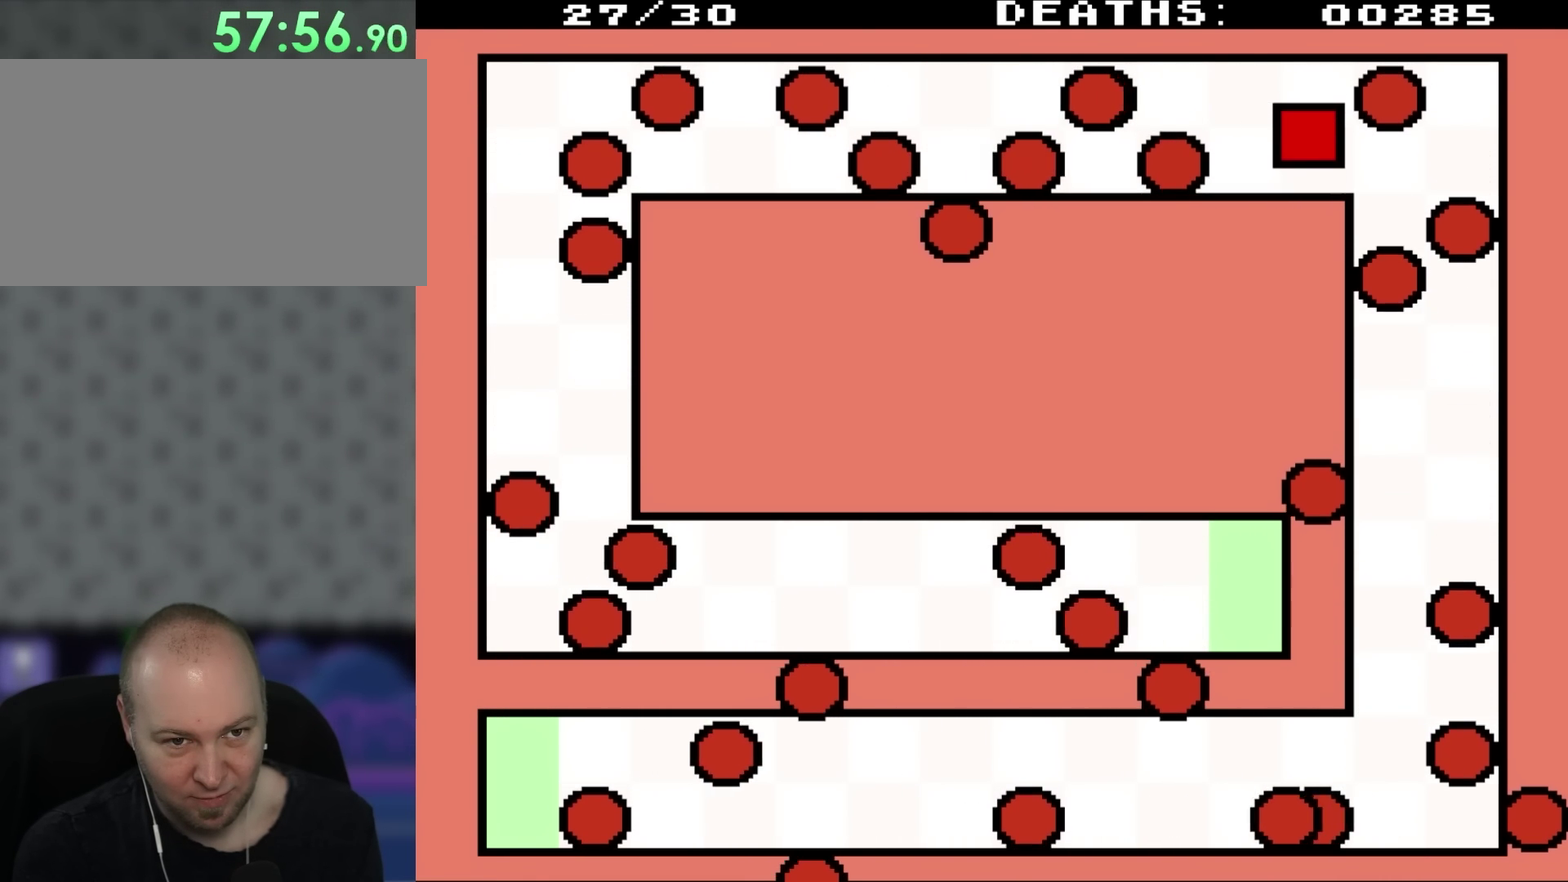
Gameplay with a controller (Nintendo layout); each line is a JSON object with the inputs held at the frame after it. "events" lists button and stick changes between this image and that frame as [ms after this image, input, new state], when the widget could be followed in between. Not read: L3 R3.
{"buttons": ["DPAD_LEFT"], "events": [[200, "DPAD_LEFT", "down"], [433, "DPAD_UP", "up"]]}
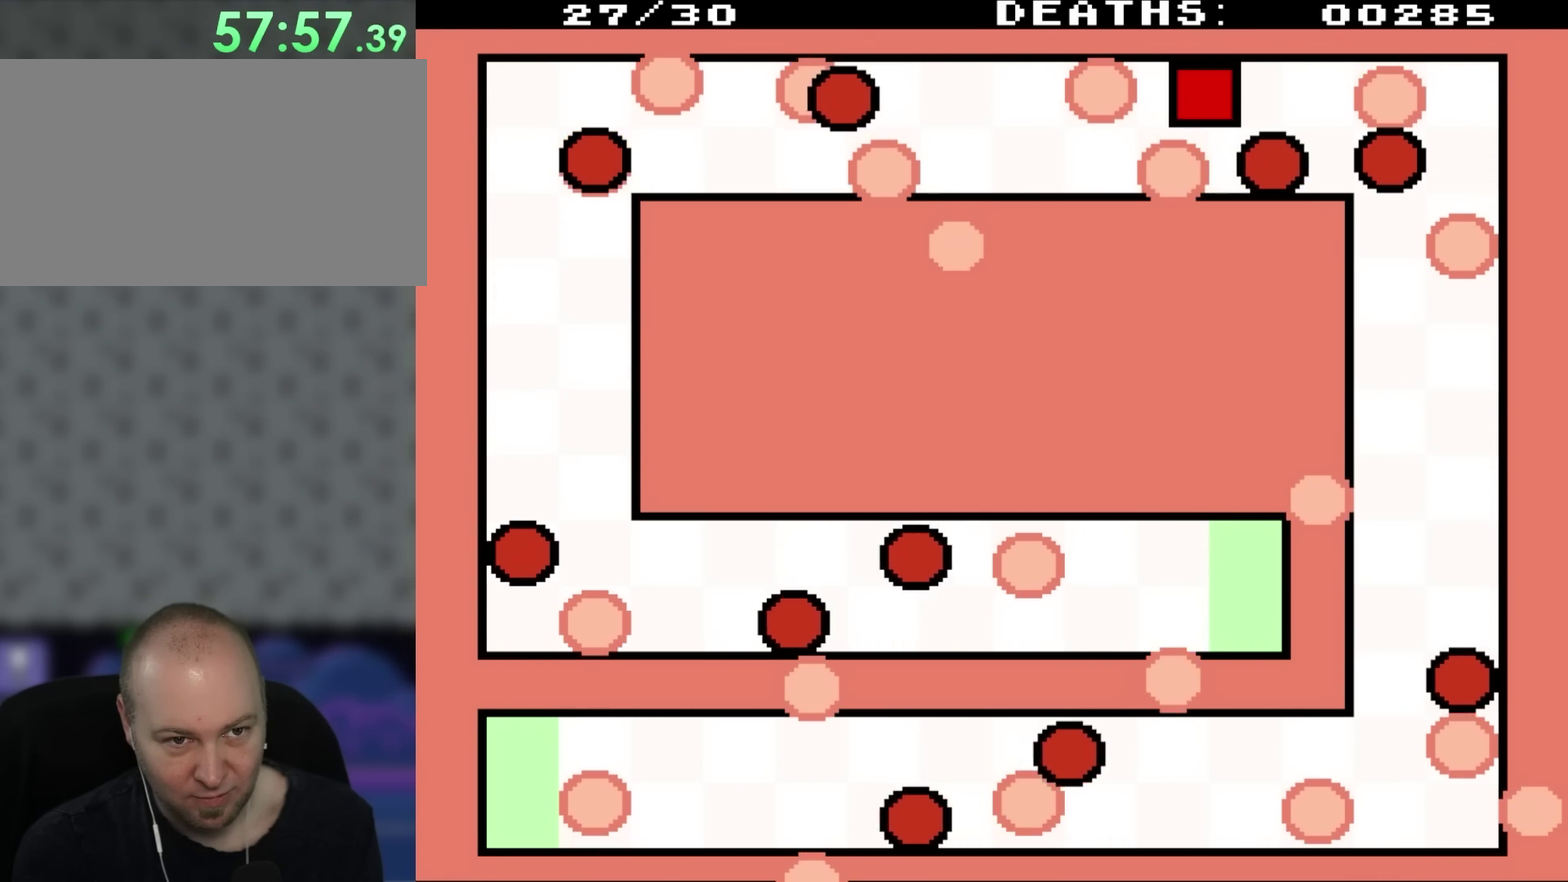
{"buttons": ["DPAD_DOWN", "DPAD_LEFT"], "events": [[367, "DPAD_DOWN", "down"]]}
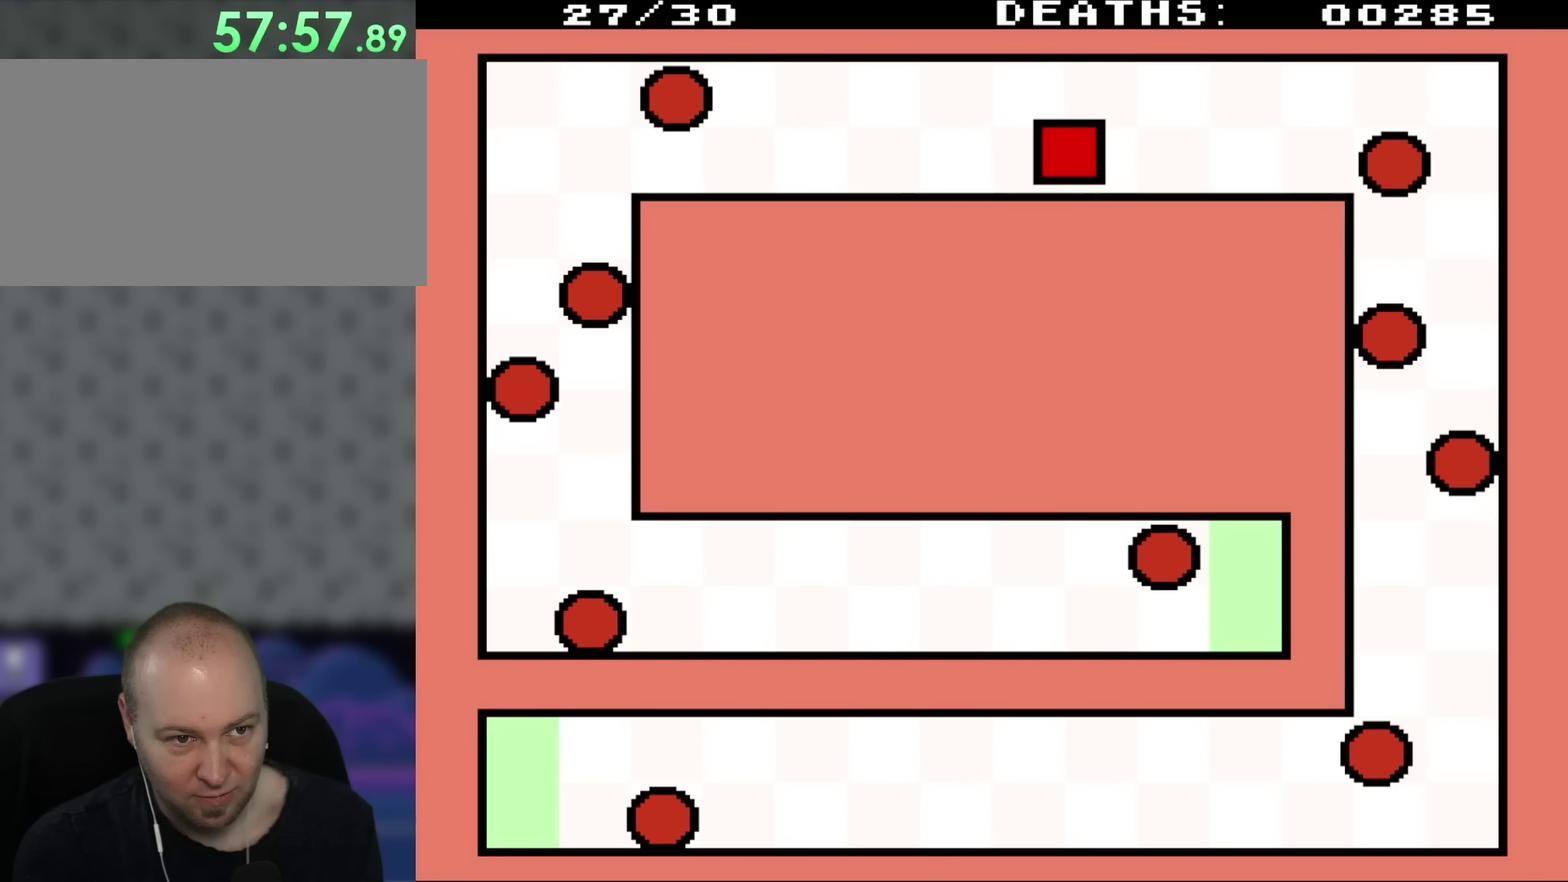
{"buttons": ["DPAD_LEFT"], "events": [[167, "DPAD_DOWN", "up"]]}
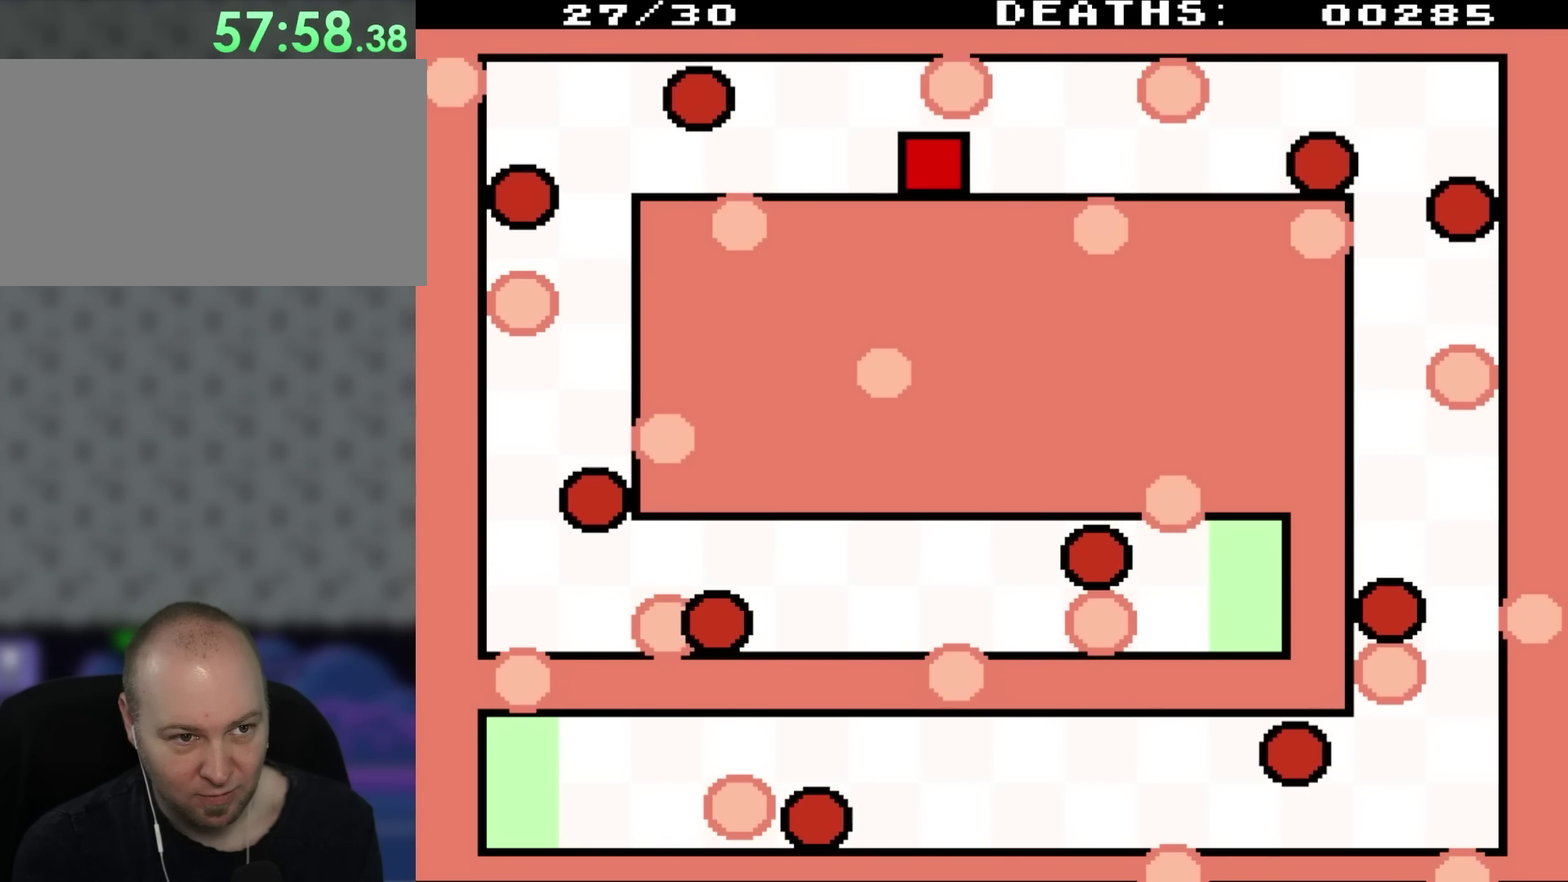
{"buttons": ["DPAD_LEFT"], "events": []}
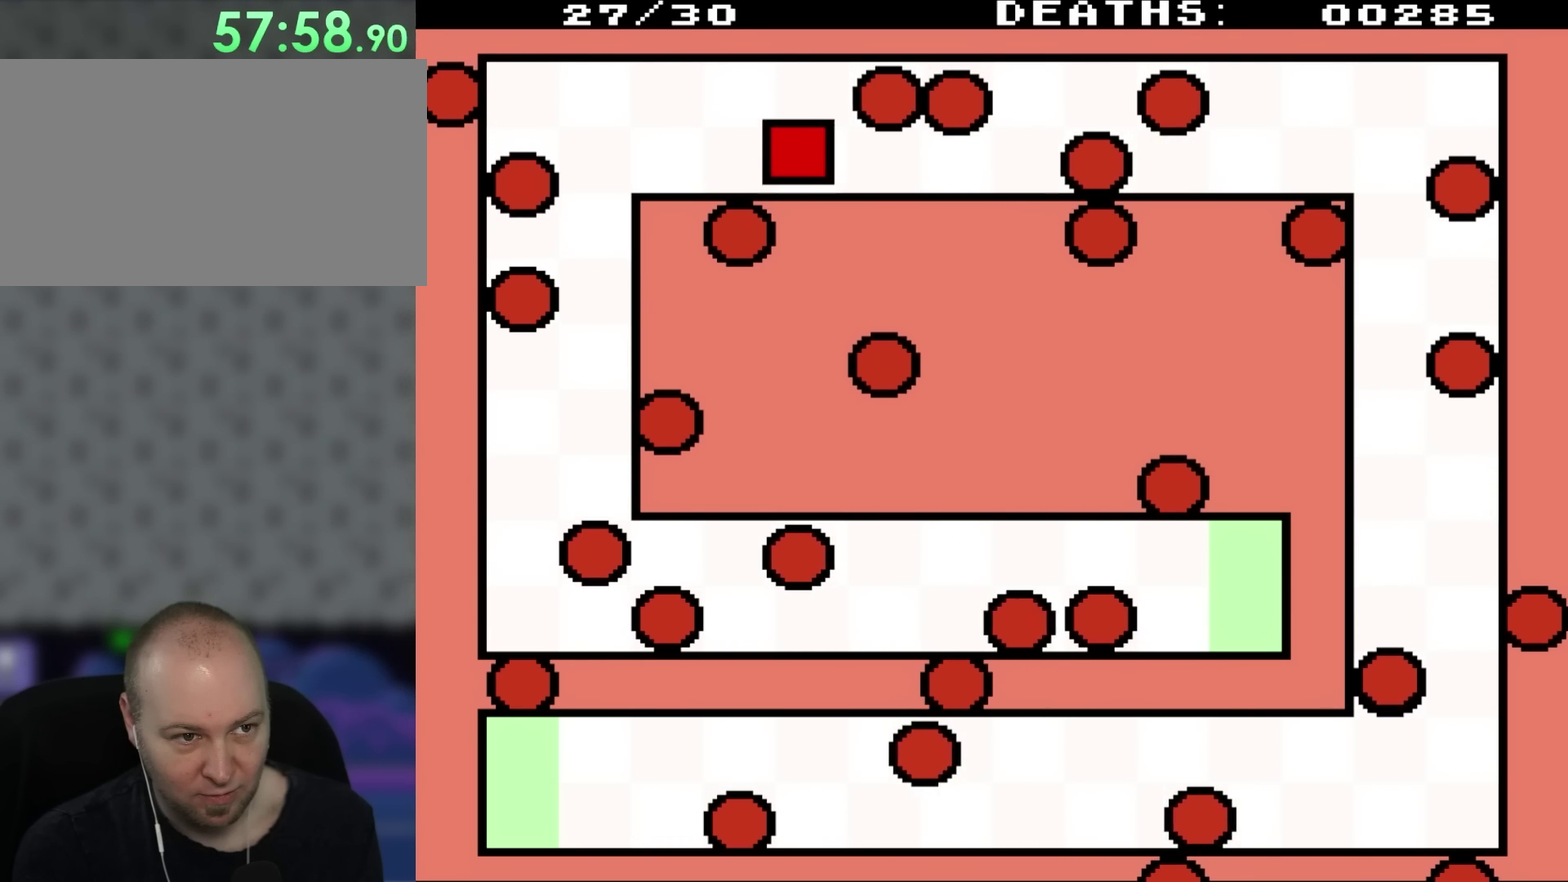
{"buttons": ["DPAD_LEFT"], "events": [[67, "DPAD_UP", "down"], [467, "DPAD_UP", "up"]]}
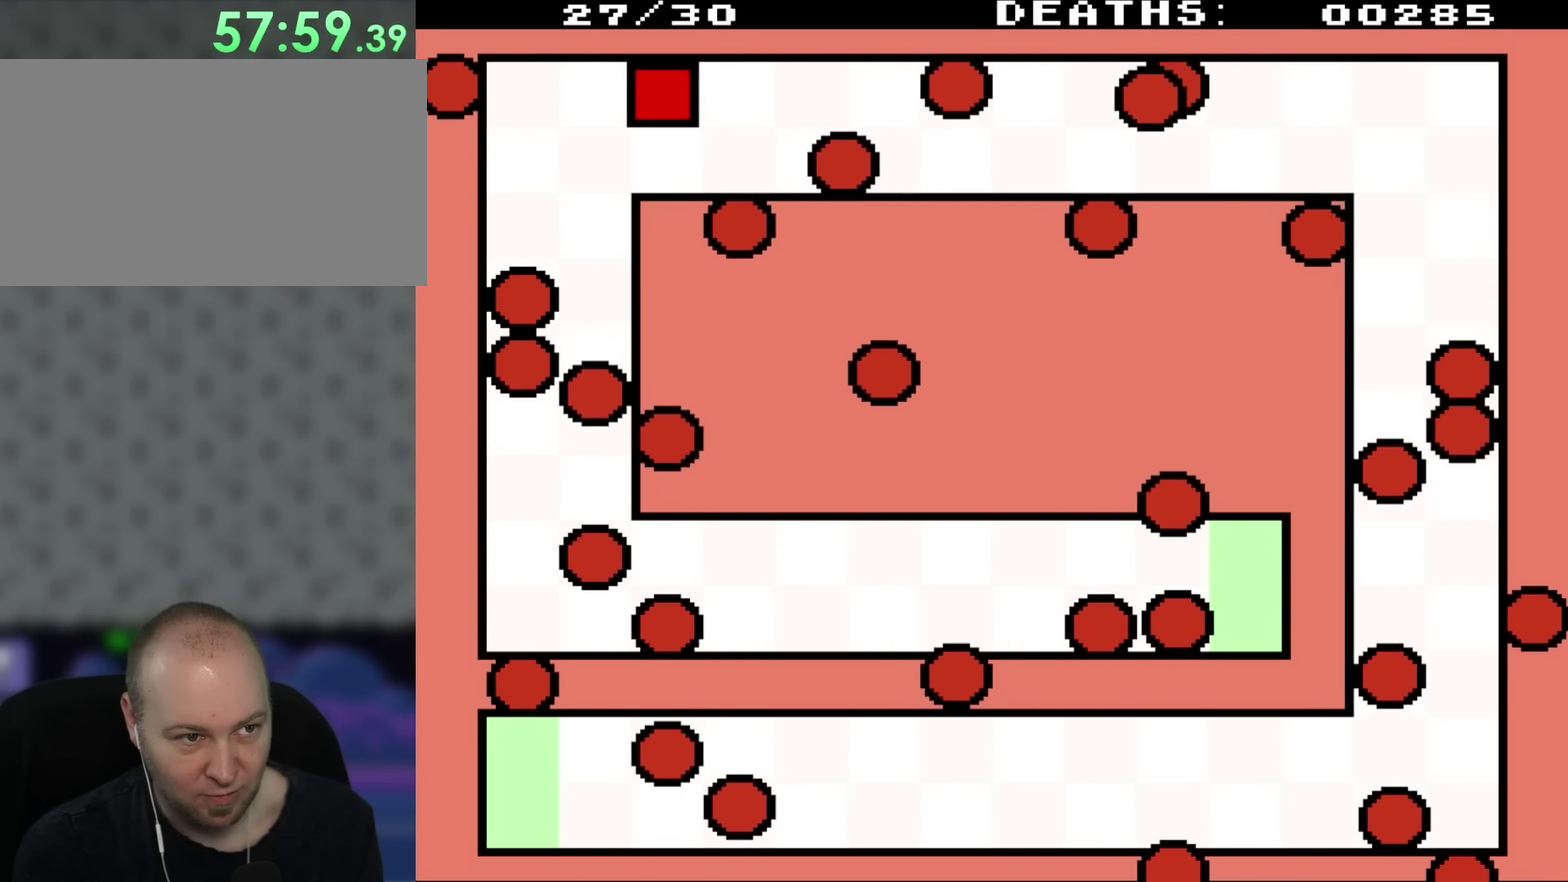
{"buttons": ["DPAD_RIGHT"], "events": [[283, "DPAD_LEFT", "up"], [317, "DPAD_RIGHT", "down"]]}
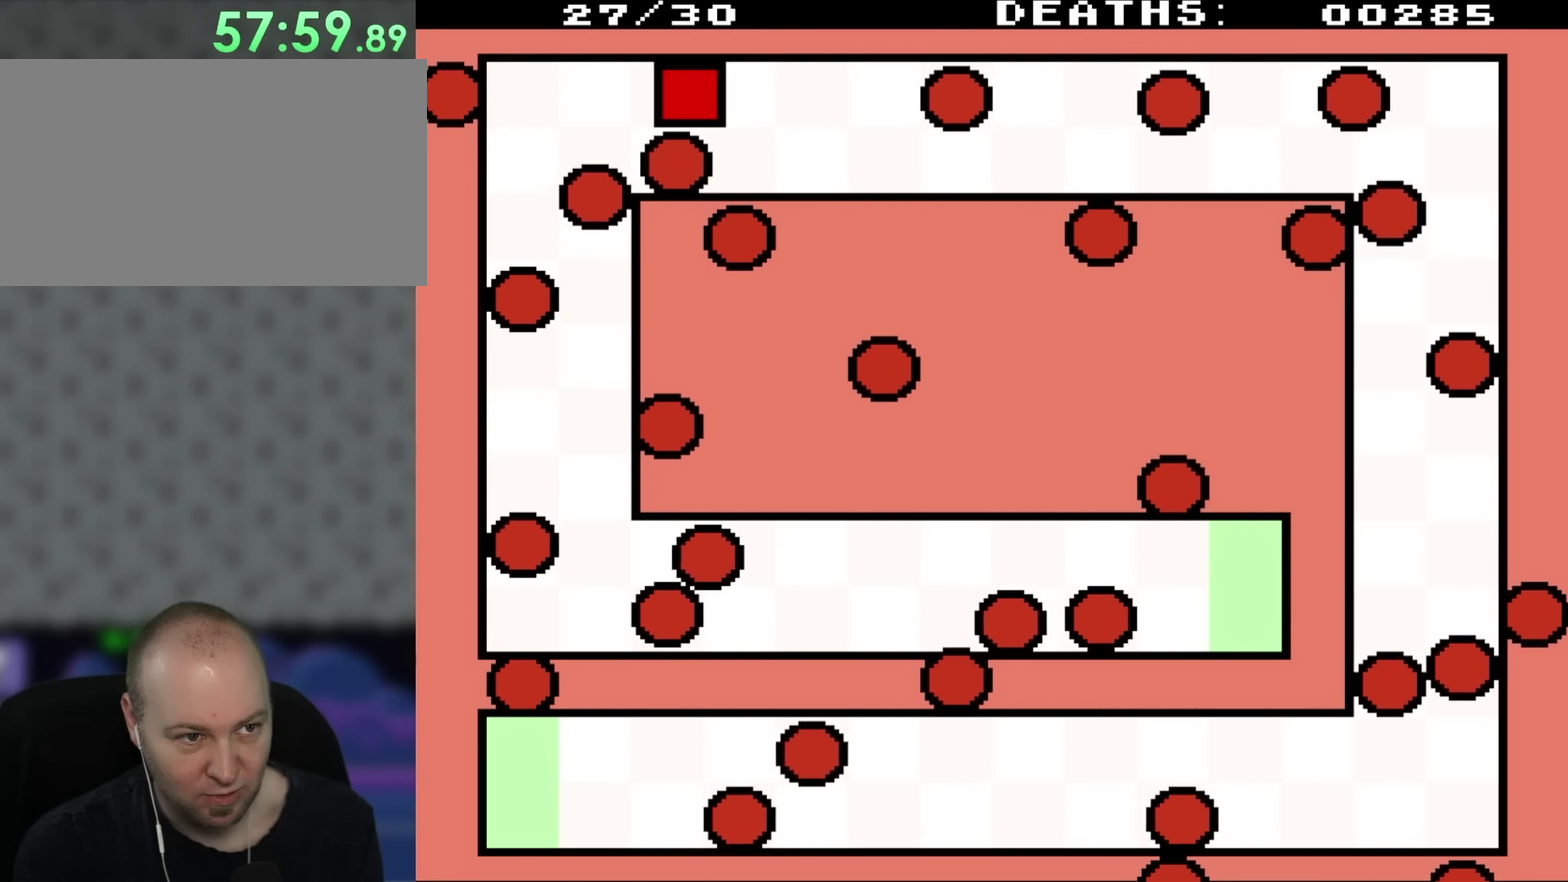
{"buttons": ["DPAD_LEFT"], "events": [[267, "DPAD_RIGHT", "up"], [467, "DPAD_LEFT", "down"]]}
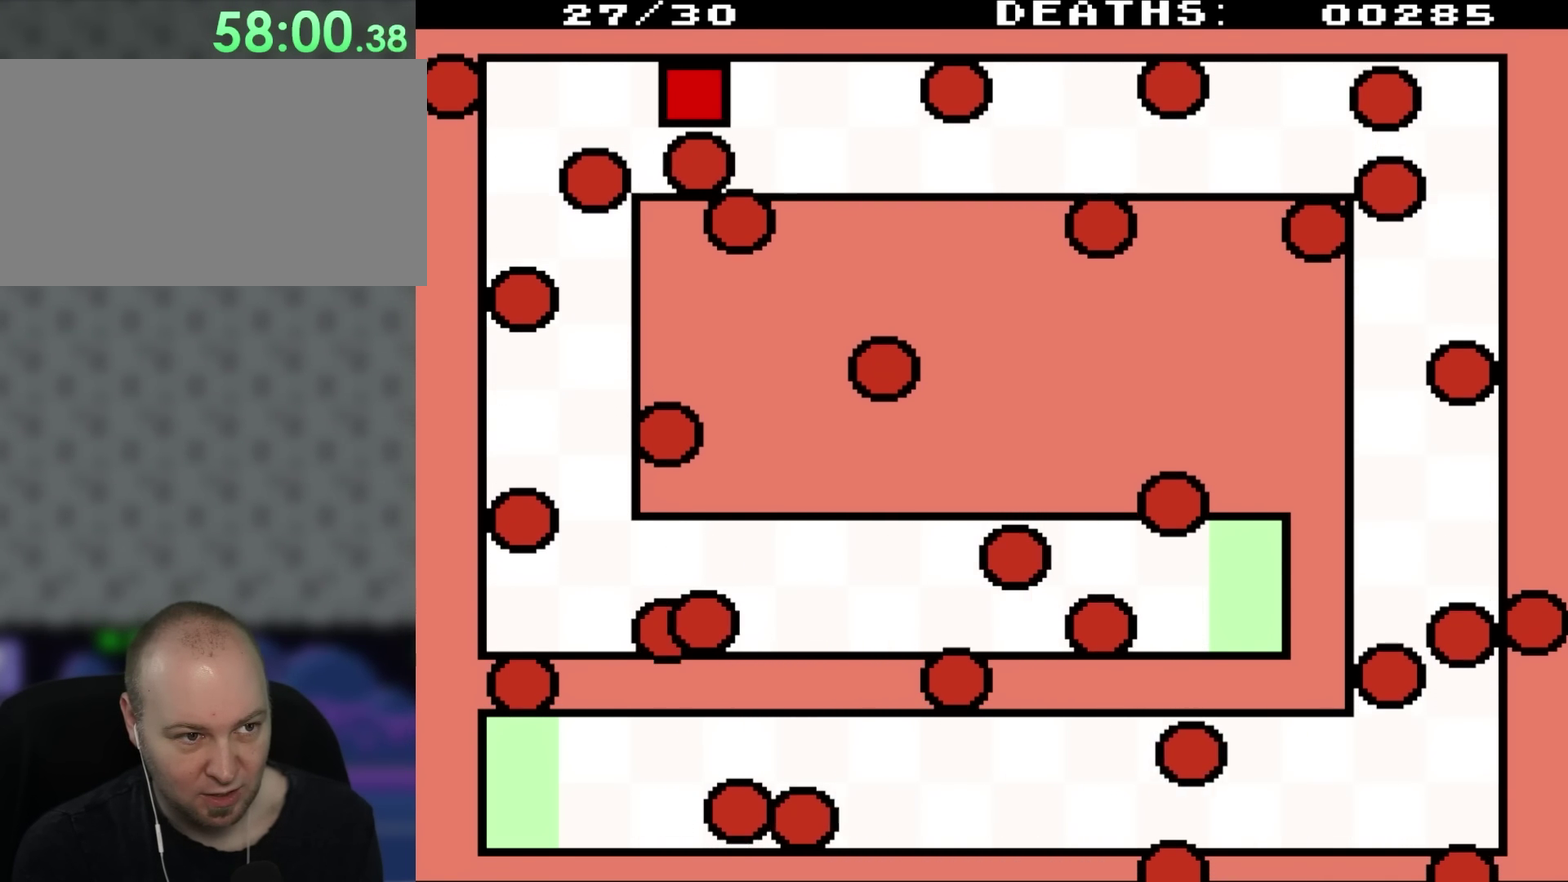
{"buttons": ["DPAD_DOWN"], "events": [[400, "DPAD_LEFT", "up"], [433, "DPAD_DOWN", "down"]]}
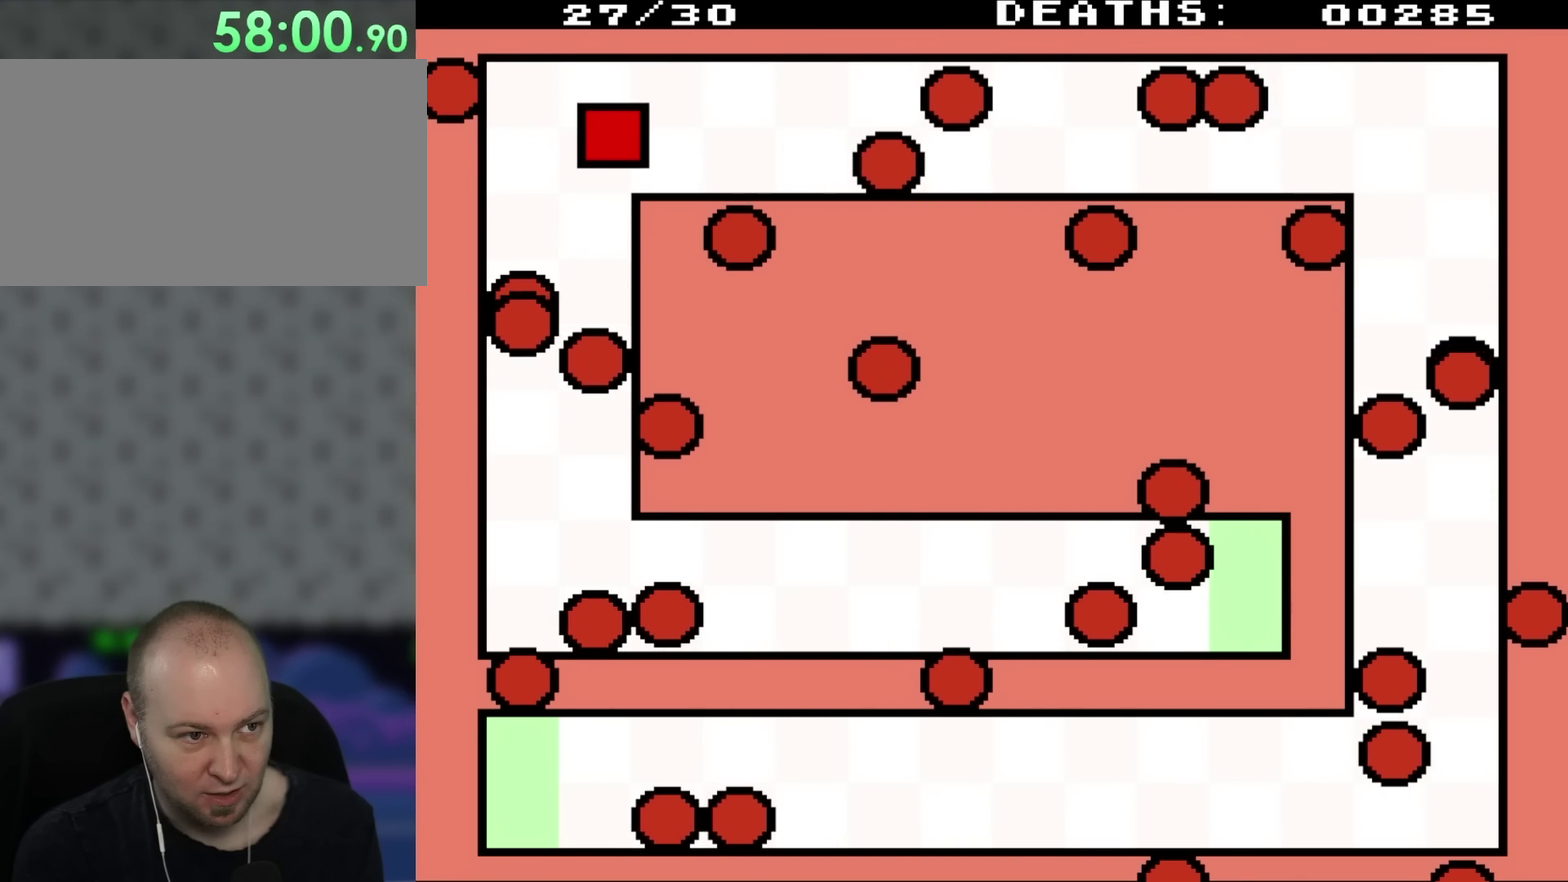
{"buttons": ["DPAD_DOWN"], "events": []}
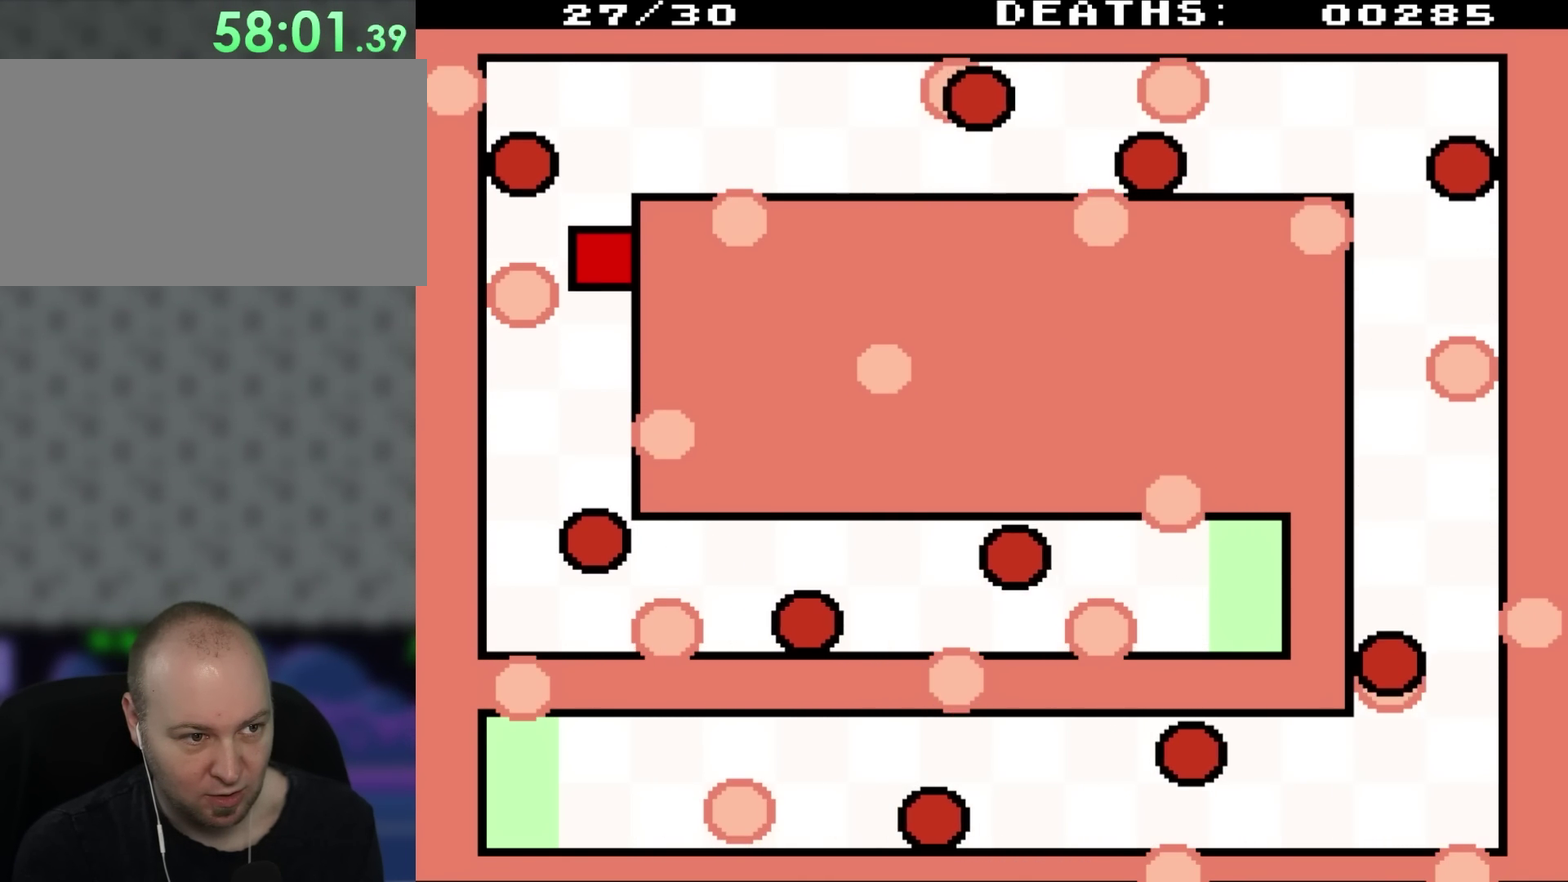
{"buttons": ["DPAD_DOWN", "DPAD_LEFT"], "events": [[467, "DPAD_LEFT", "down"]]}
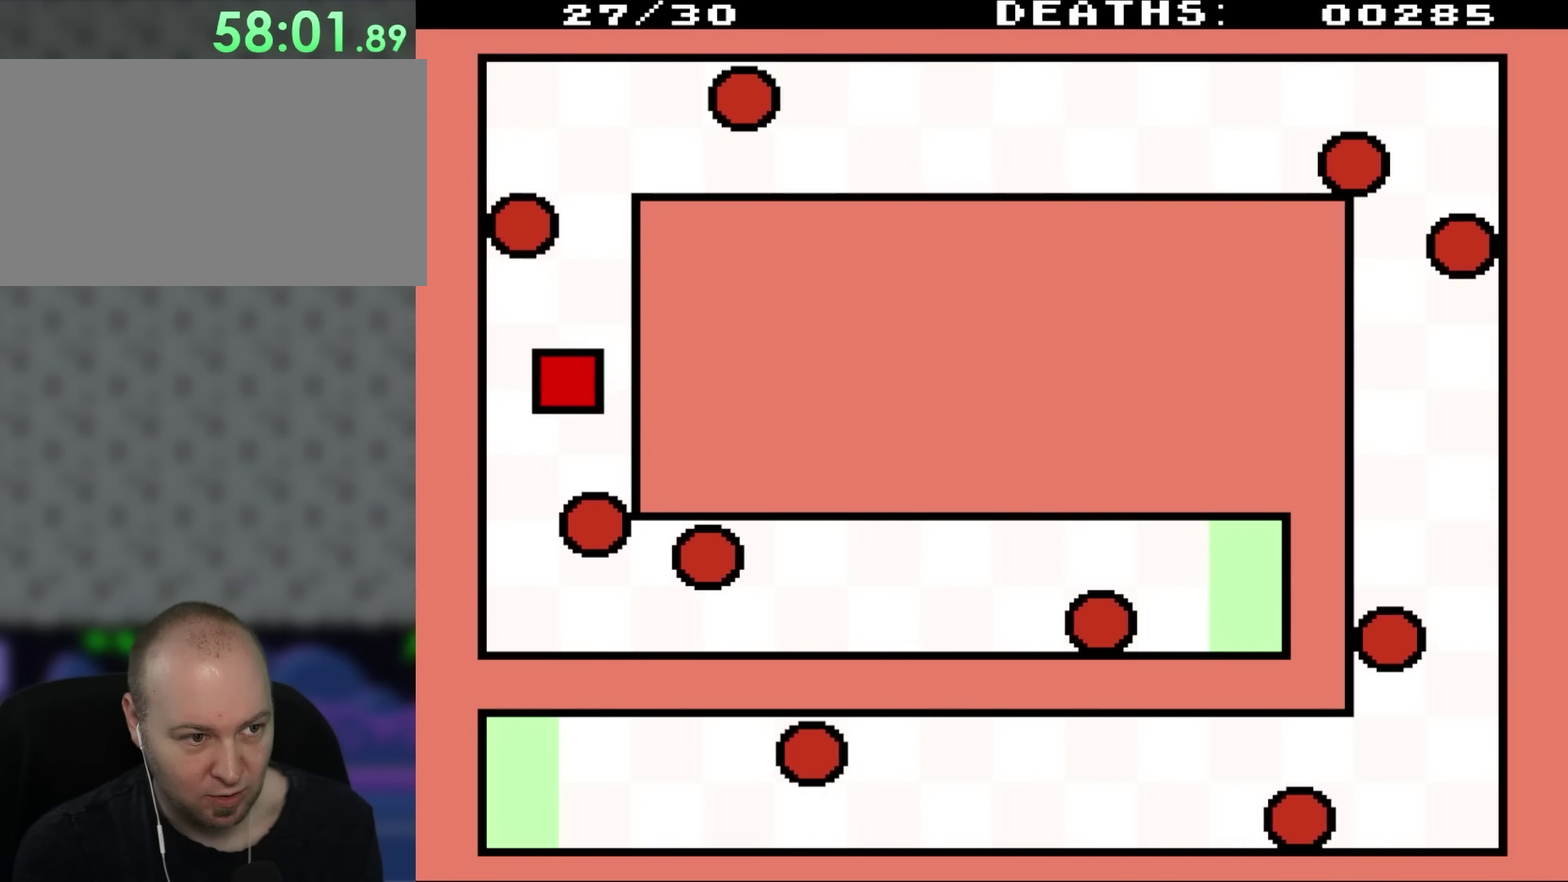
{"buttons": ["DPAD_DOWN", "DPAD_RIGHT"], "events": [[333, "DPAD_LEFT", "up"], [367, "DPAD_RIGHT", "down"]]}
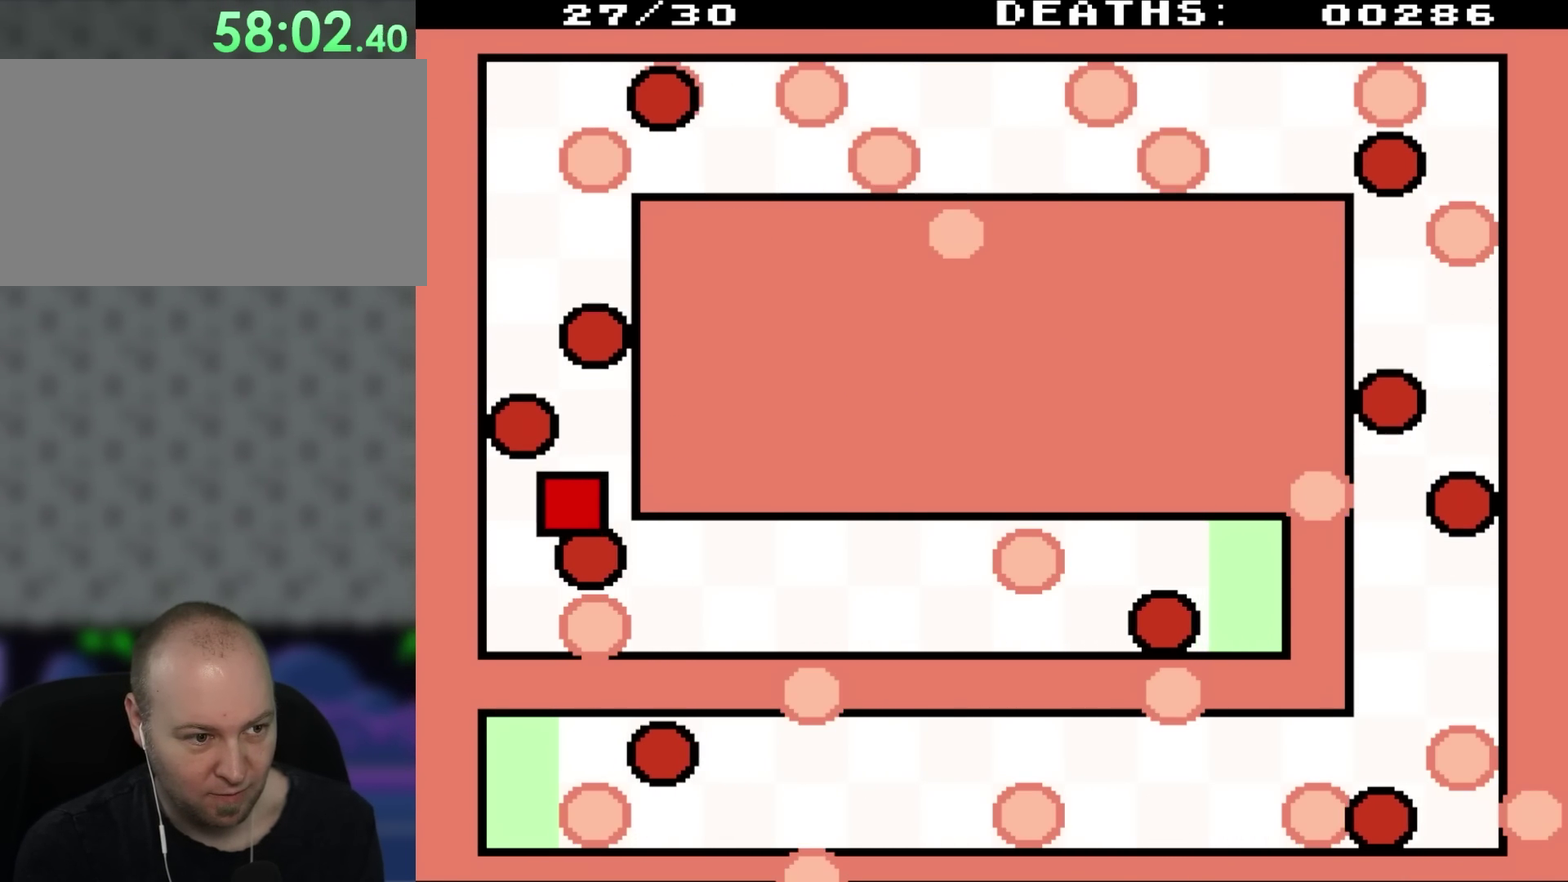
{"buttons": [], "events": [[200, "DPAD_DOWN", "up"], [233, "DPAD_RIGHT", "up"]]}
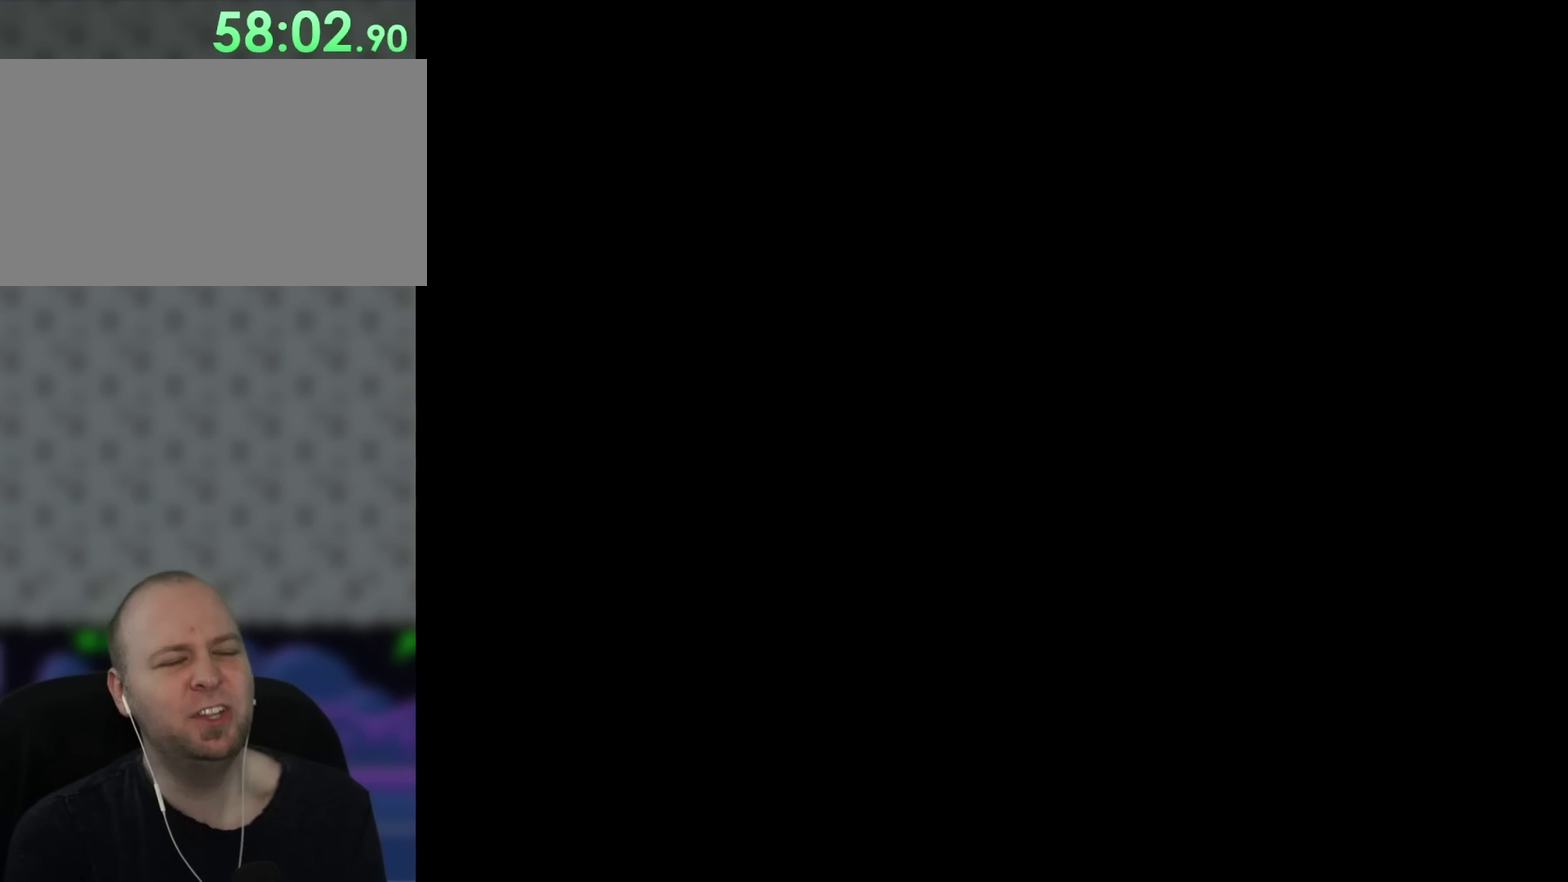
{"buttons": [], "events": []}
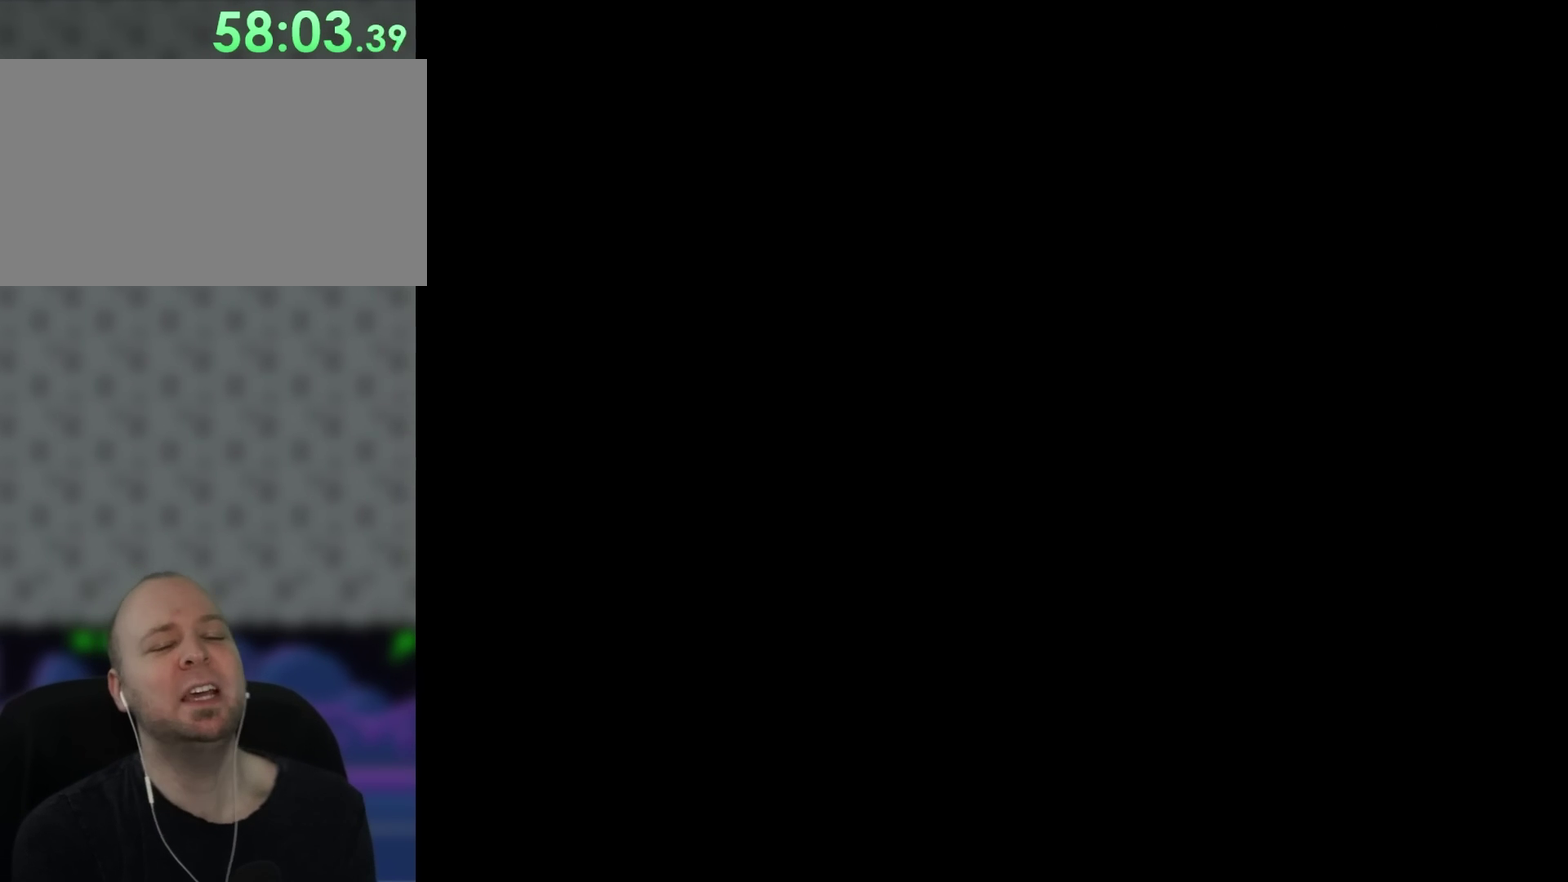
{"buttons": [], "events": []}
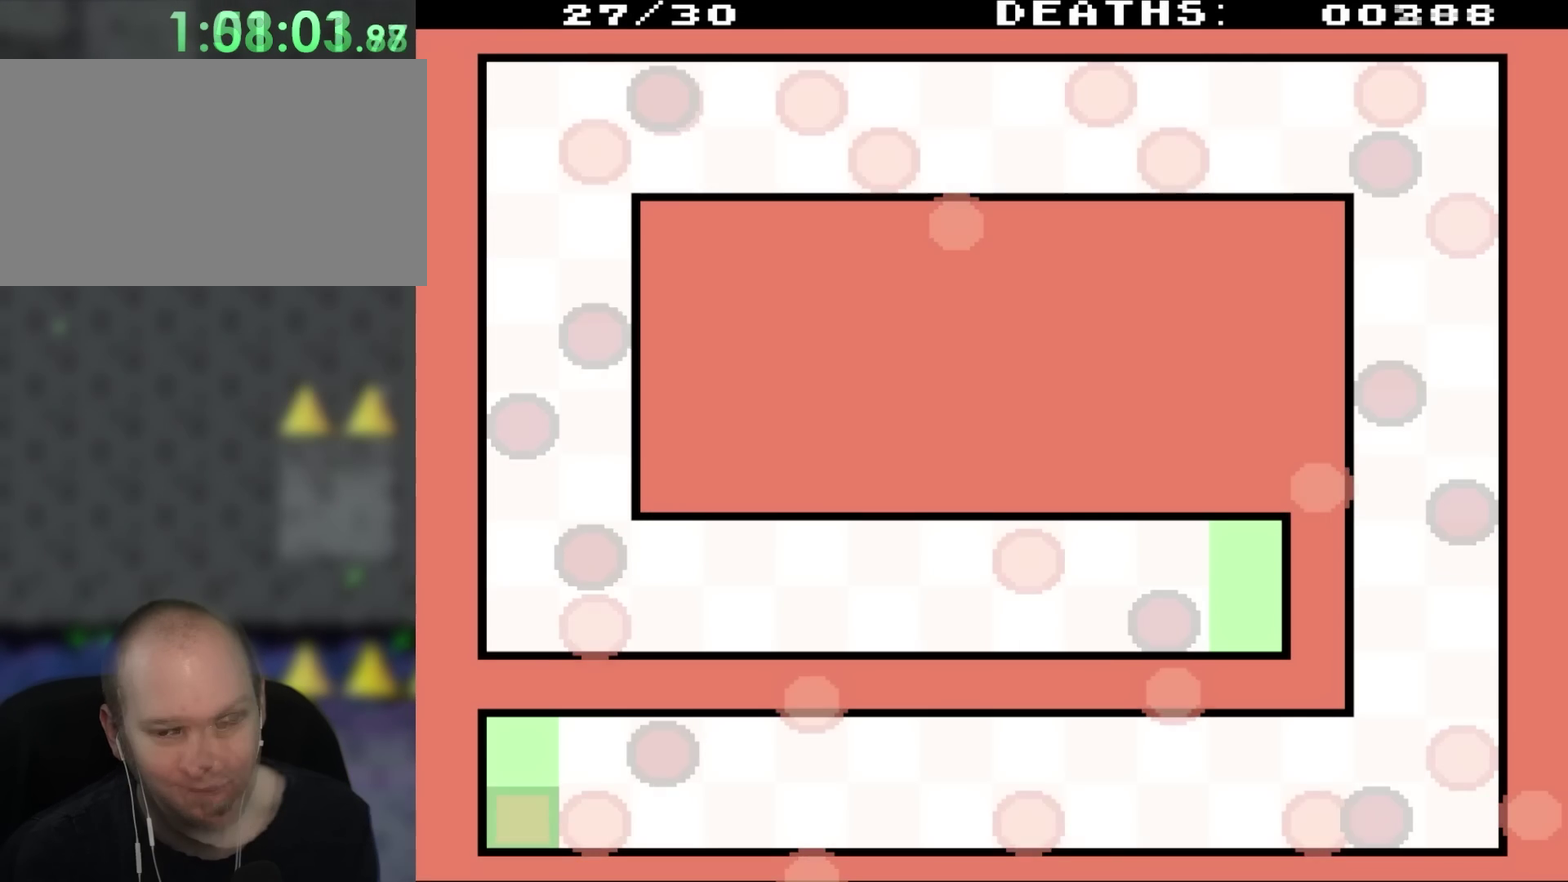
{"buttons": [], "events": []}
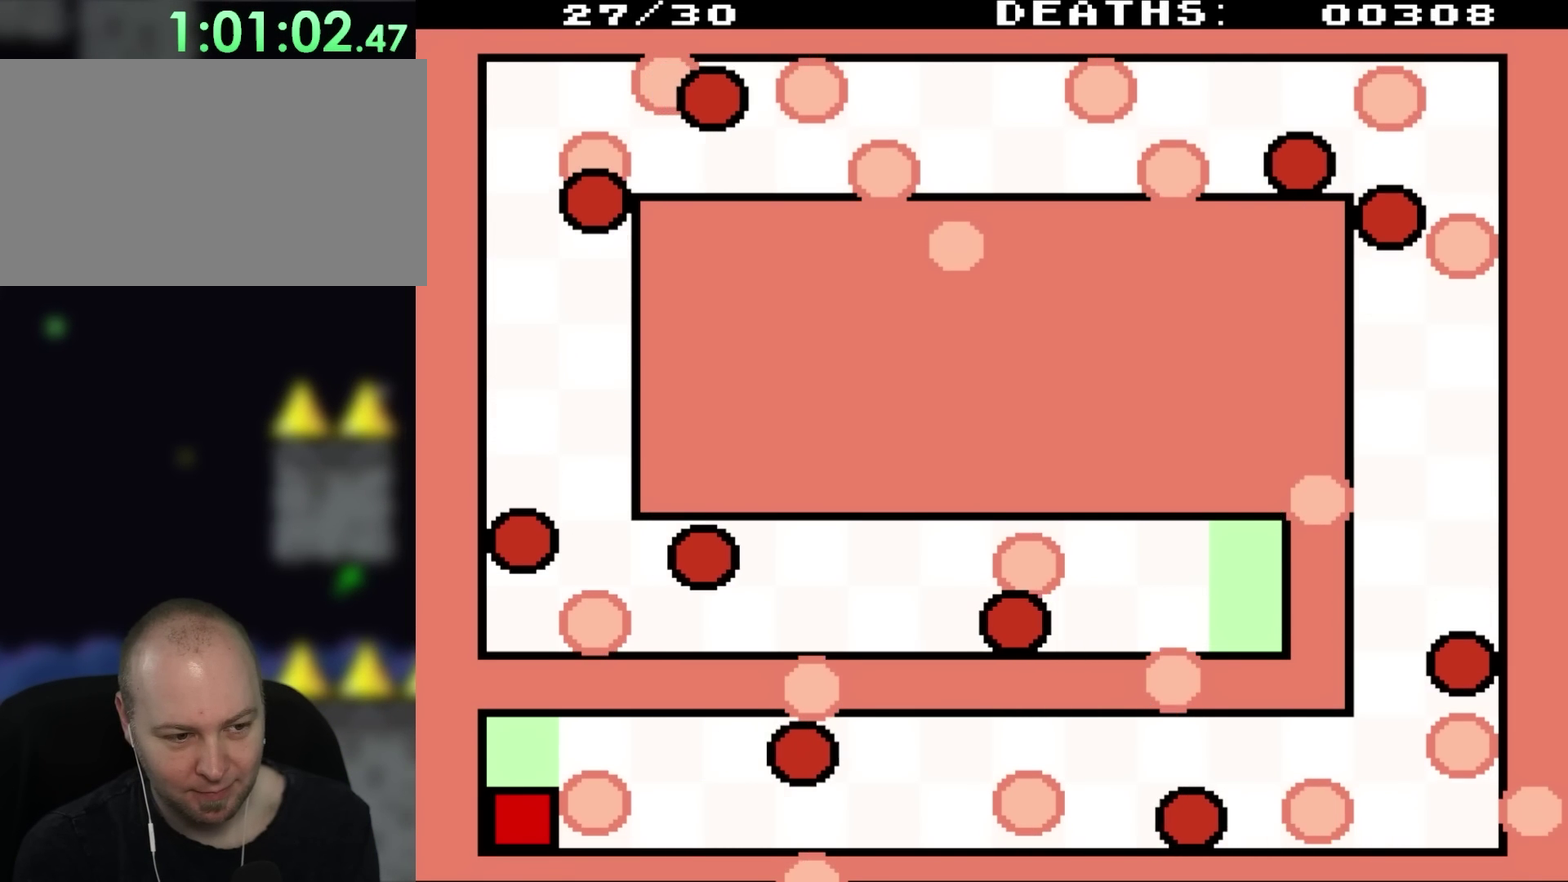
{"buttons": ["DPAD_UP"], "events": [[167, "DPAD_UP", "down"]]}
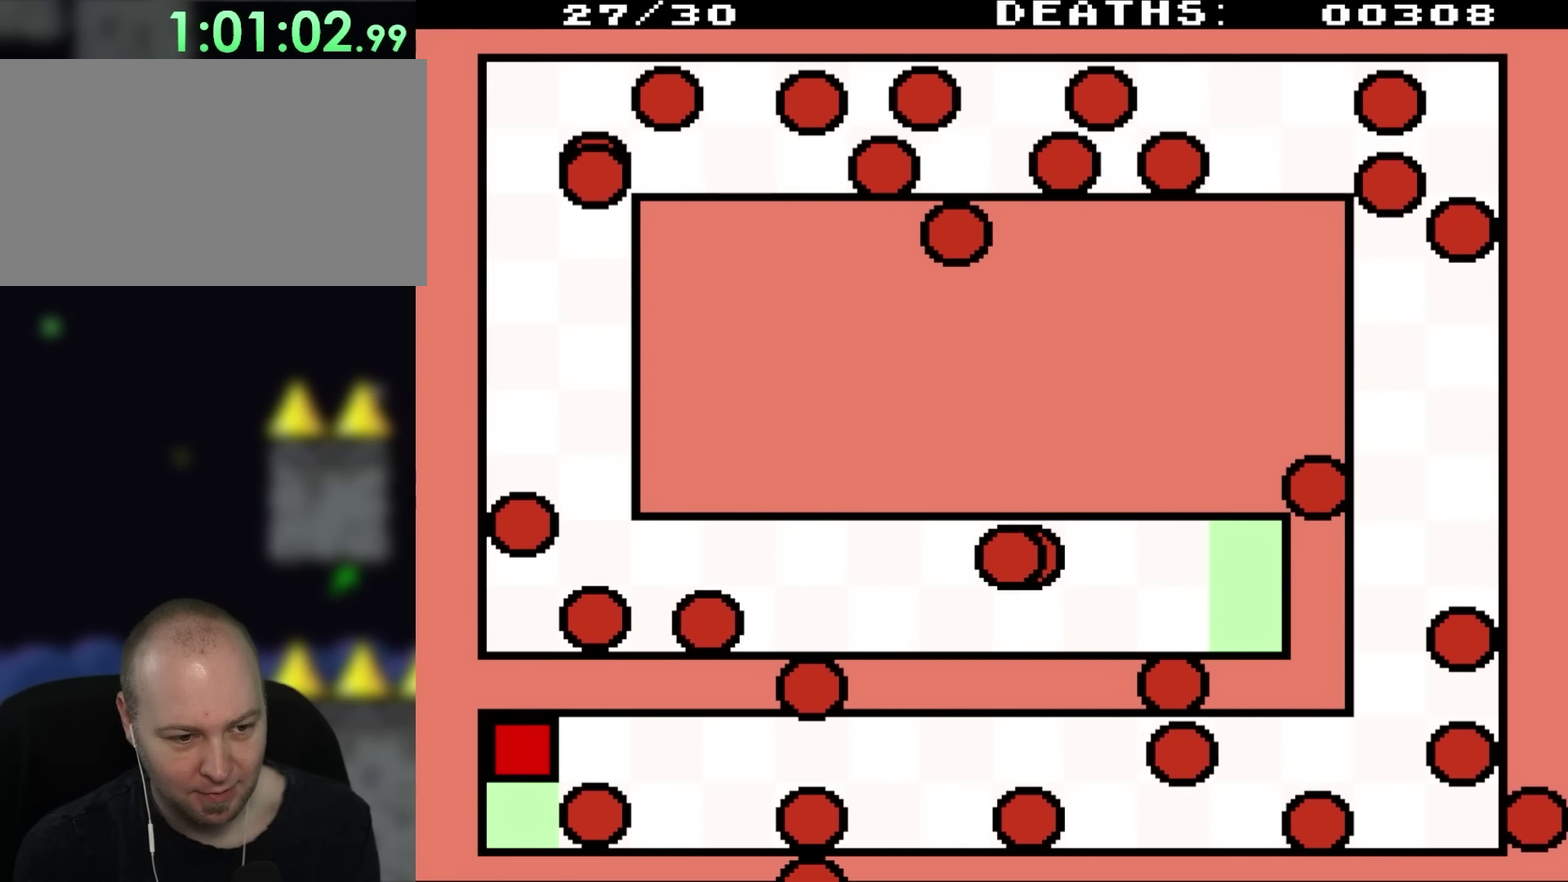
{"buttons": ["DPAD_RIGHT"], "events": [[67, "DPAD_UP", "up"], [317, "DPAD_RIGHT", "down"]]}
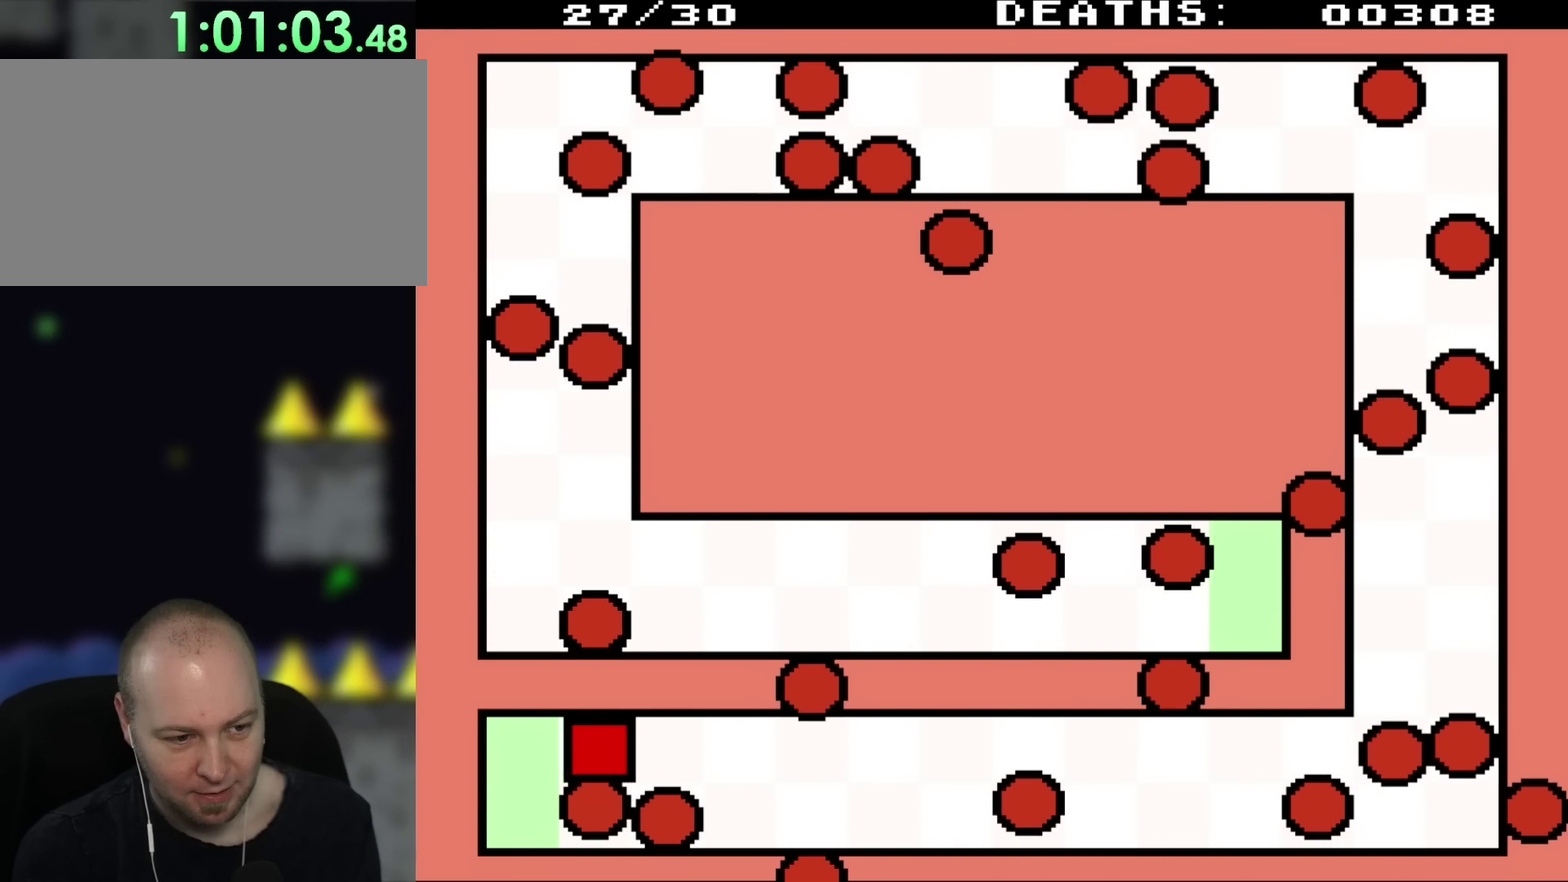
{"buttons": ["DPAD_DOWN", "DPAD_RIGHT"], "events": [[367, "DPAD_DOWN", "down"]]}
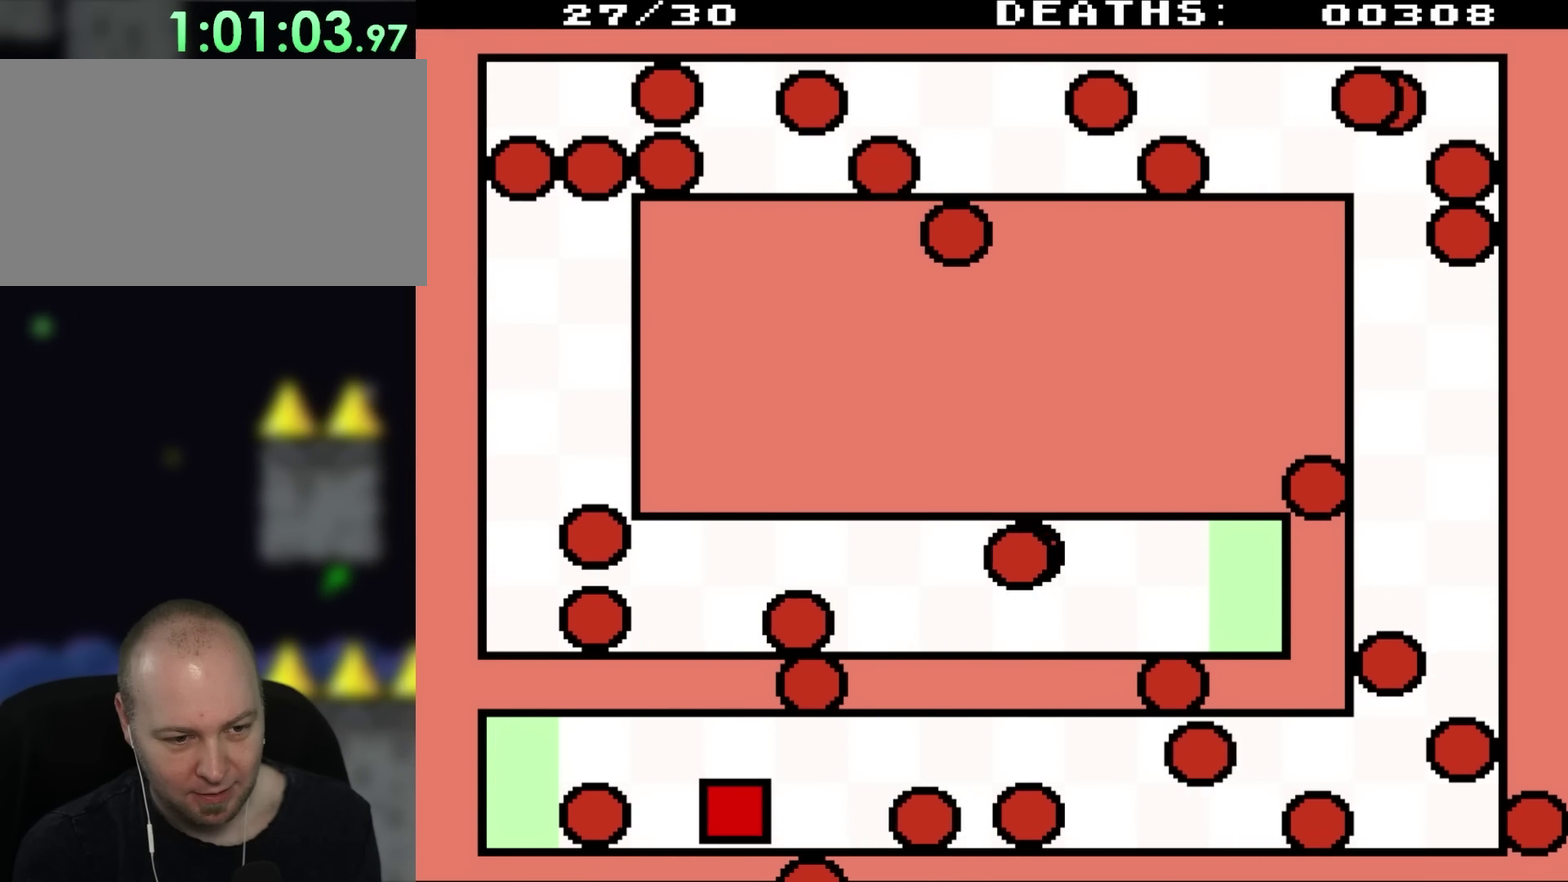
{"buttons": ["DPAD_RIGHT"], "events": [[217, "DPAD_DOWN", "up"]]}
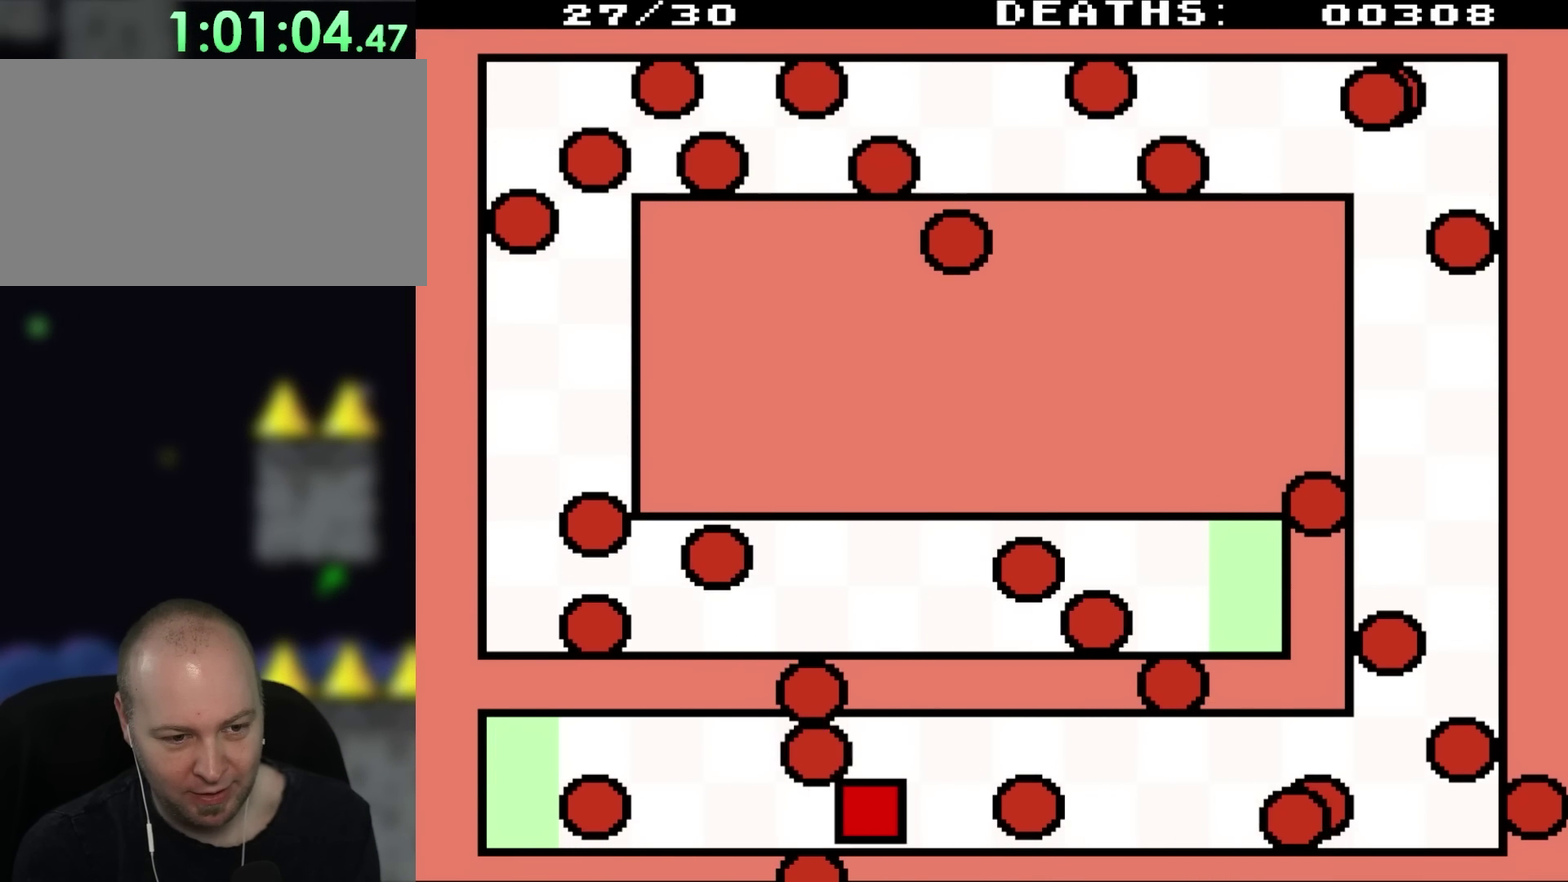
{"buttons": ["DPAD_UP", "DPAD_RIGHT"], "events": [[67, "DPAD_UP", "down"]]}
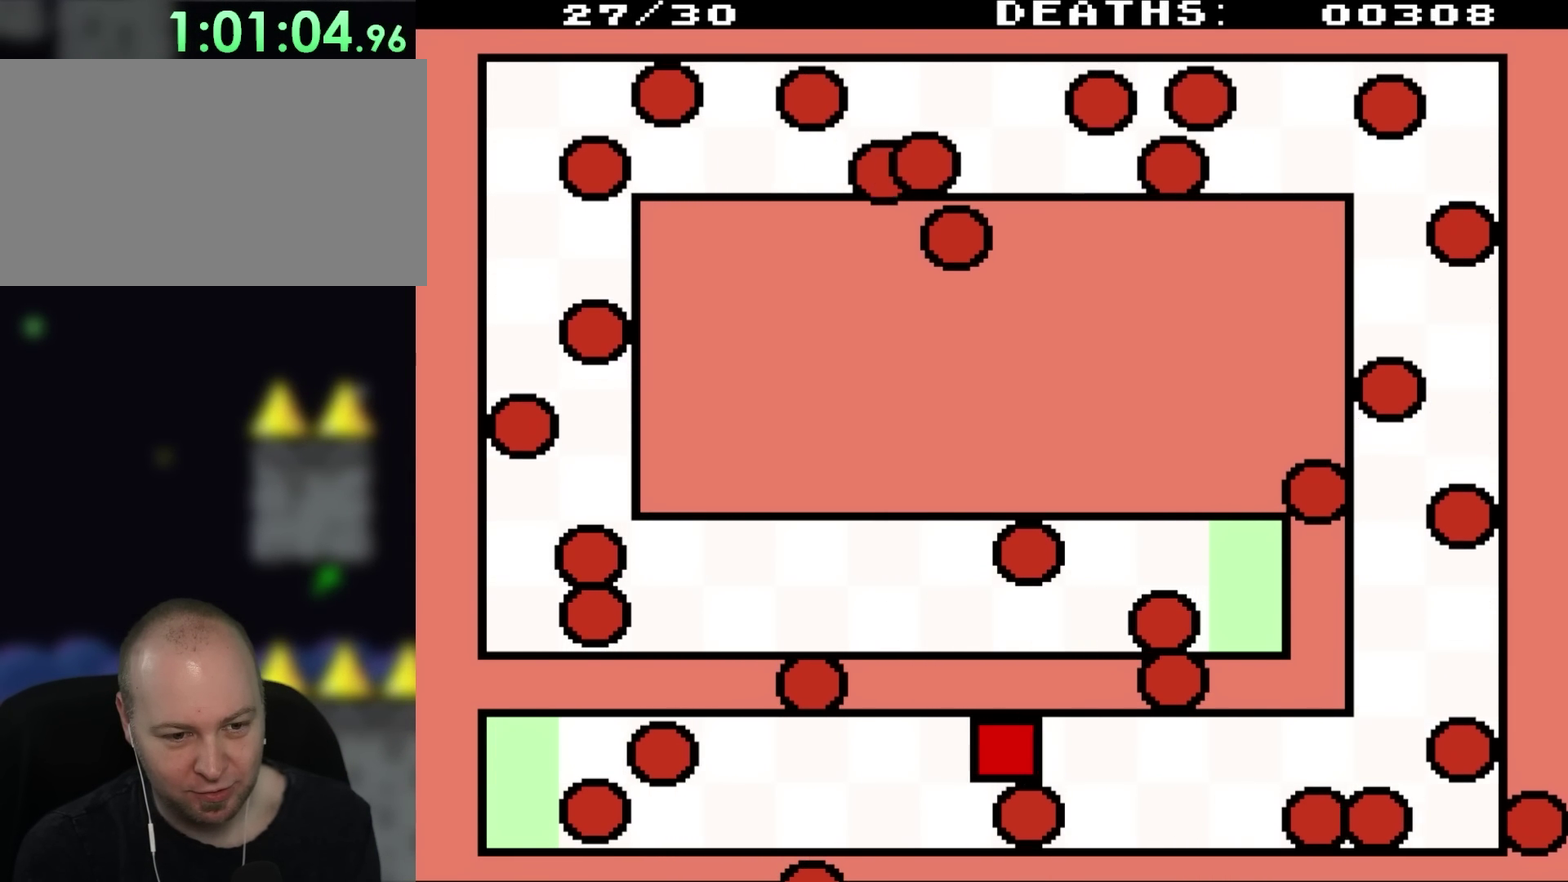
{"buttons": ["DPAD_RIGHT"], "events": [[100, "DPAD_UP", "up"]]}
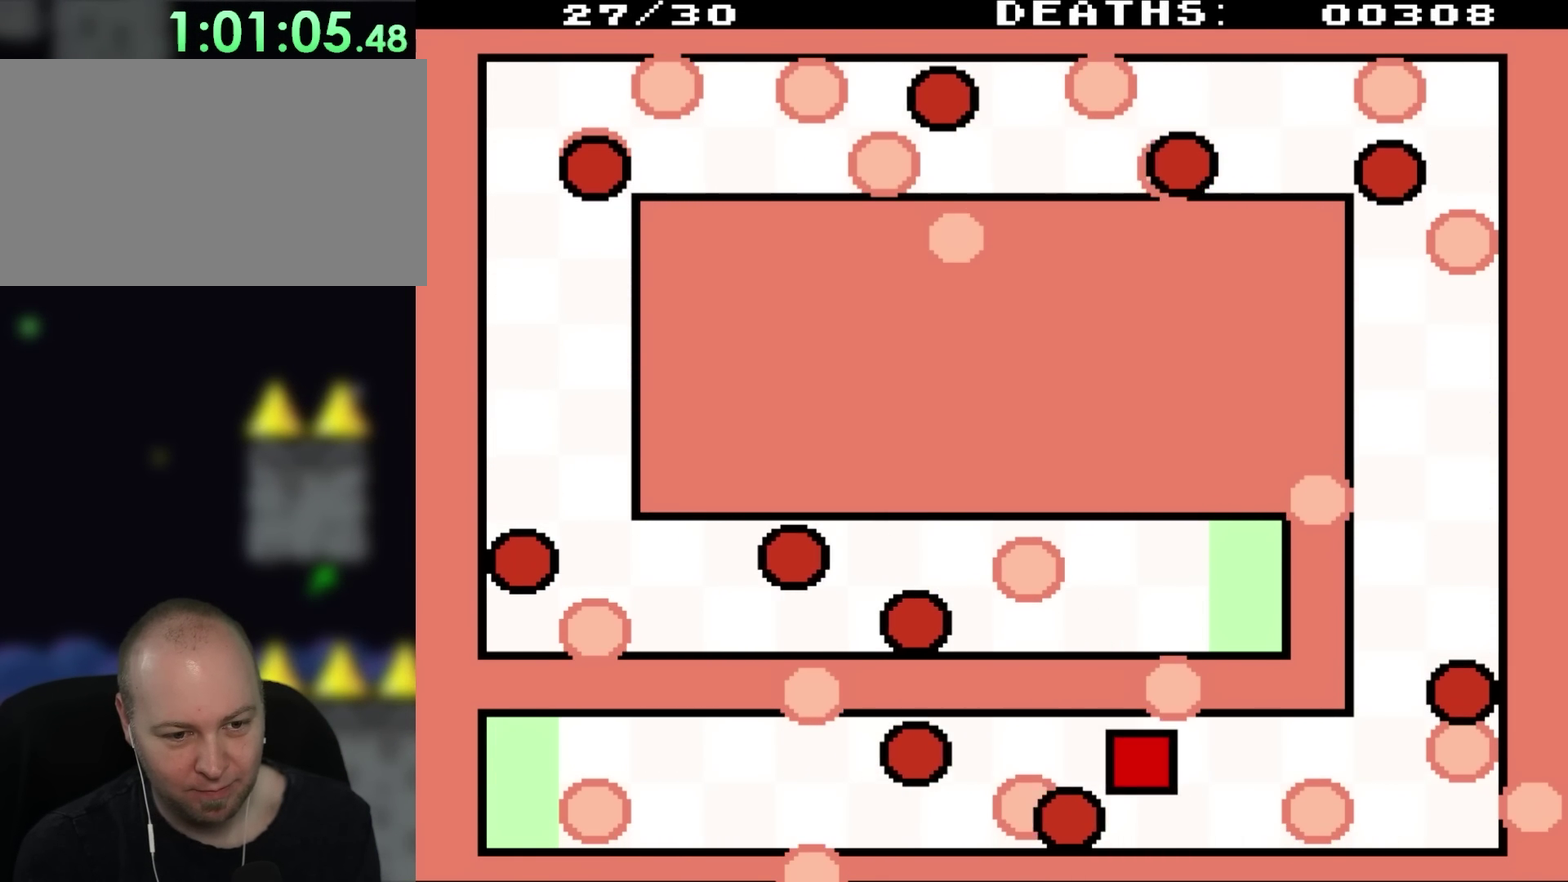
{"buttons": ["DPAD_DOWN", "DPAD_RIGHT"], "events": [[67, "DPAD_DOWN", "down"], [300, "DPAD_RIGHT", "up"], [433, "DPAD_RIGHT", "down"]]}
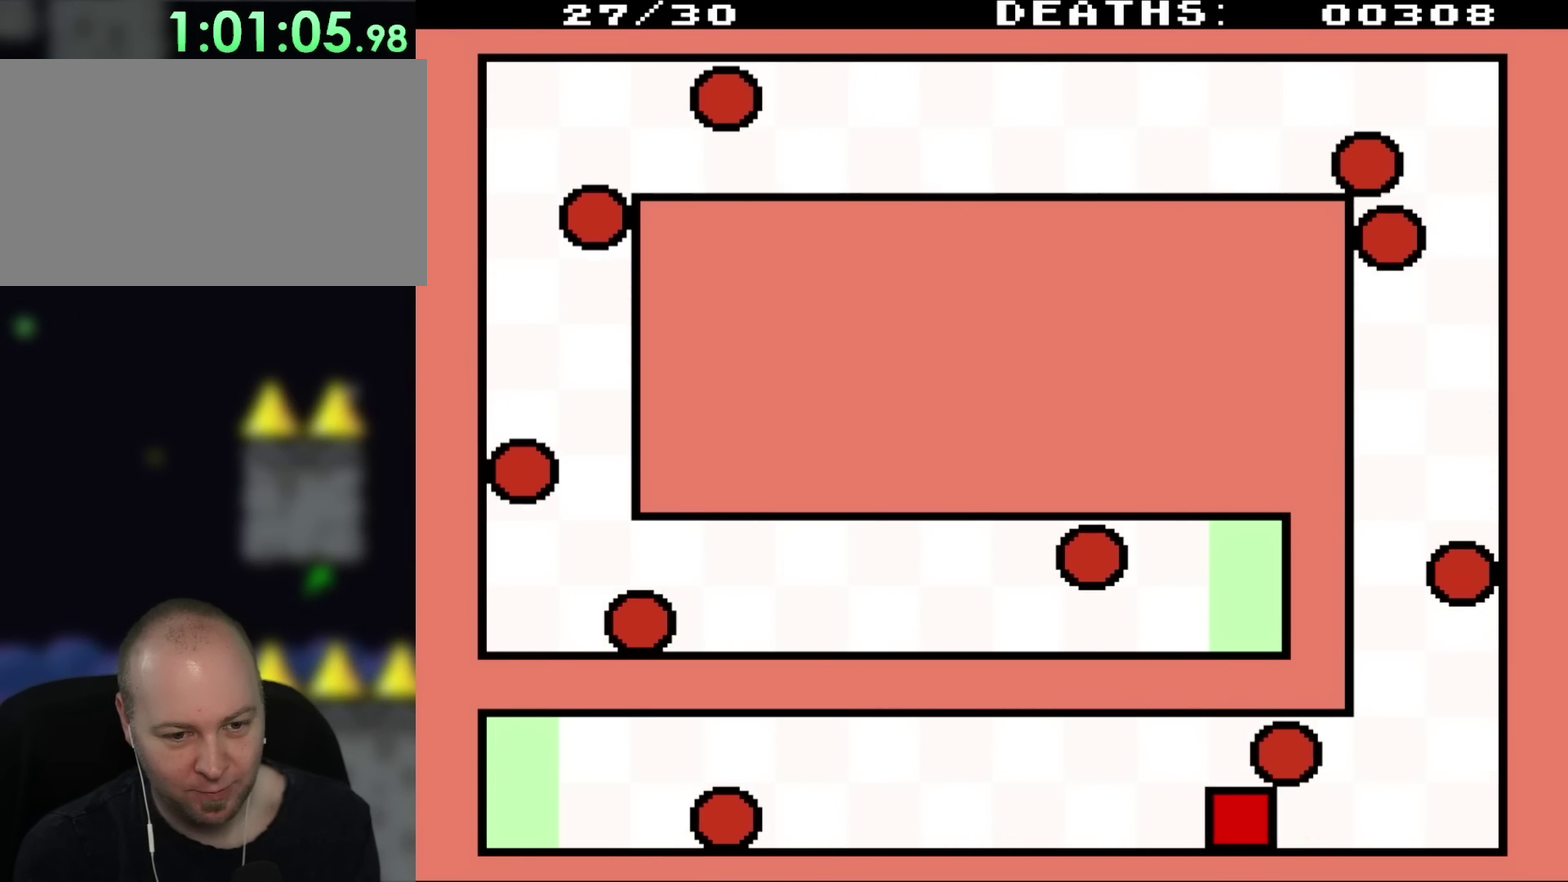
{"buttons": ["DPAD_RIGHT"], "events": [[17, "DPAD_DOWN", "up"]]}
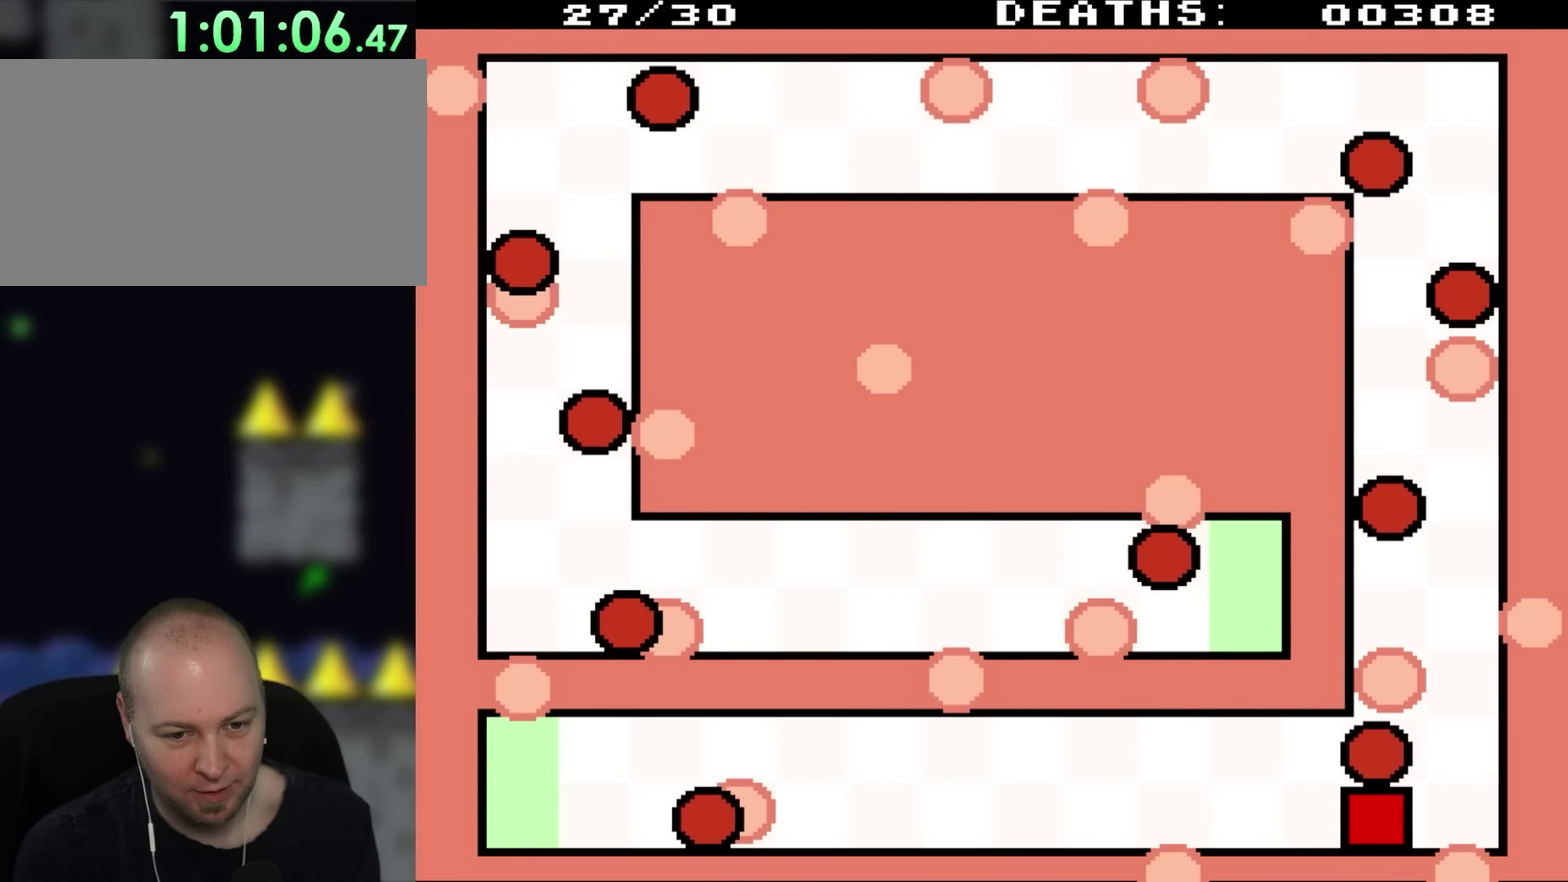
{"buttons": ["DPAD_UP", "DPAD_RIGHT"], "events": [[400, "DPAD_UP", "down"]]}
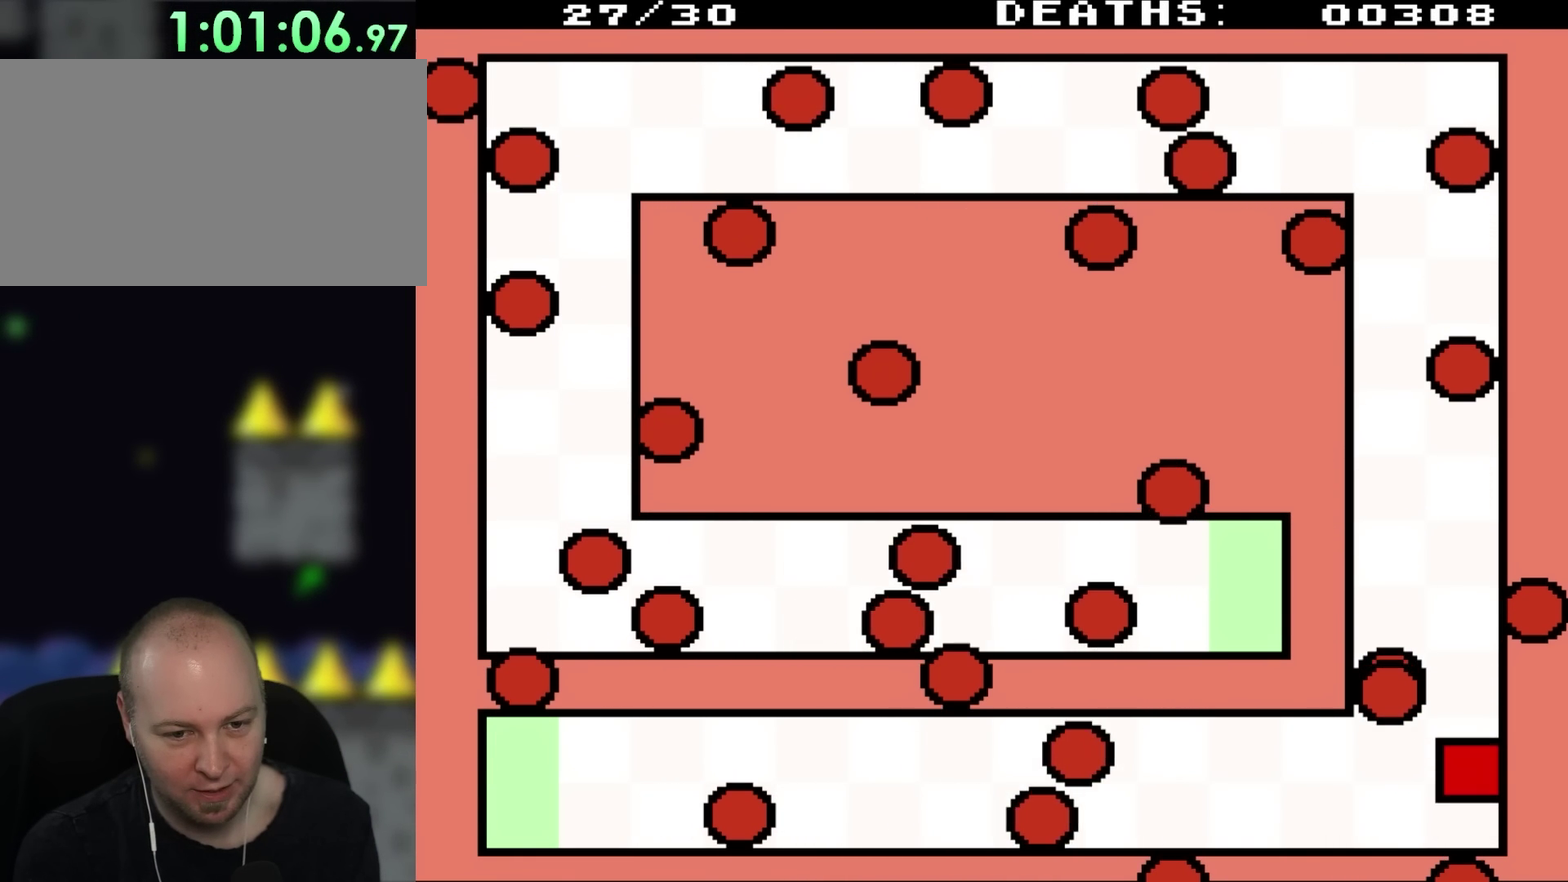
{"buttons": [], "events": [[67, "DPAD_RIGHT", "up"], [250, "DPAD_UP", "up"]]}
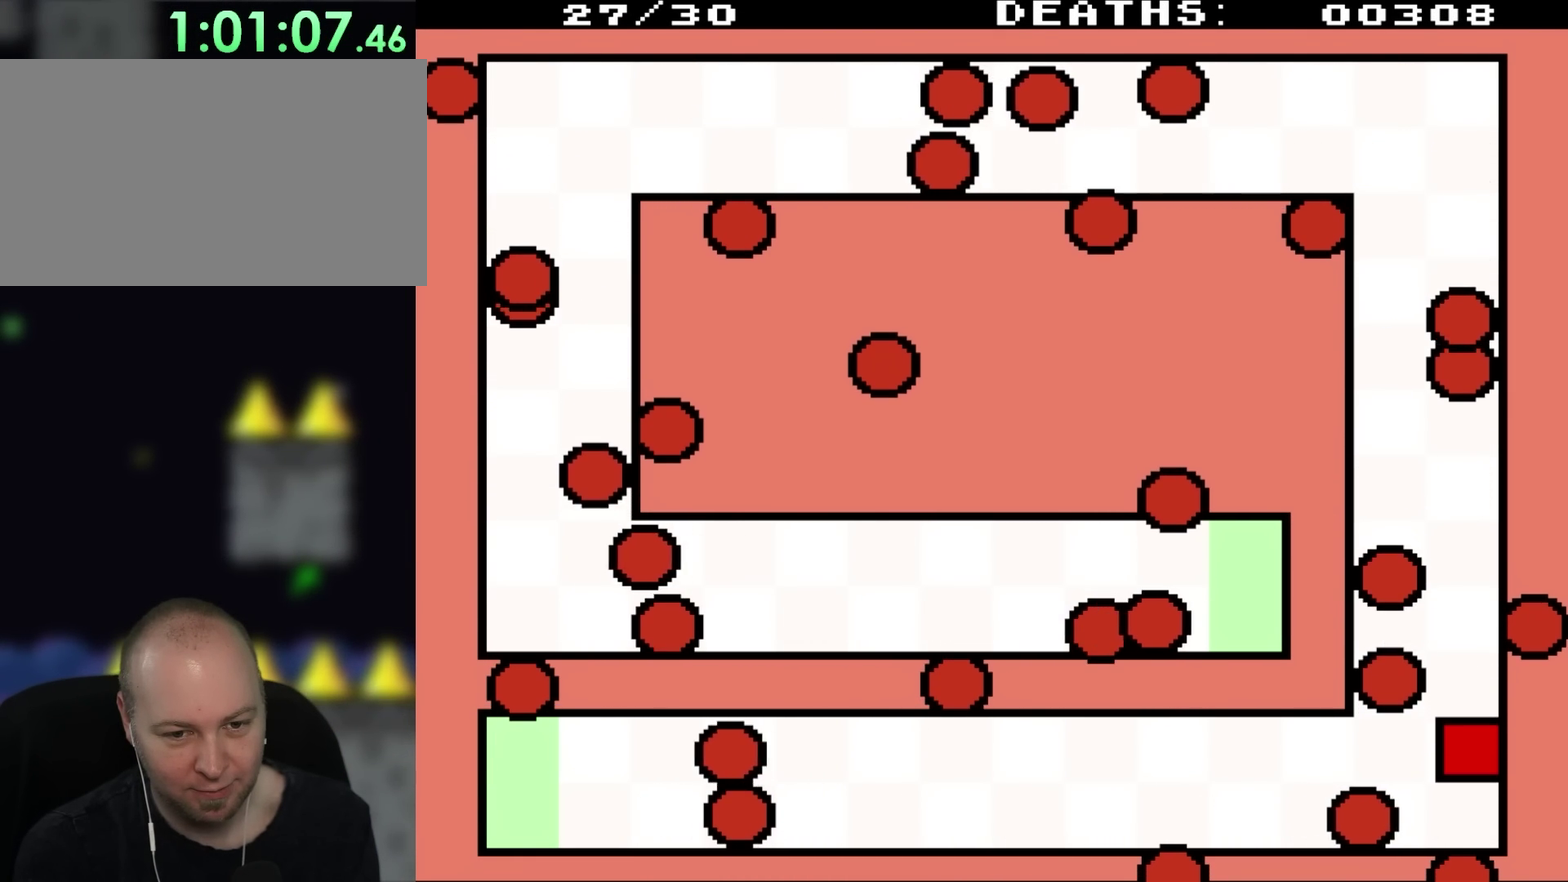
{"buttons": [], "events": [[17, "DPAD_DOWN", "down"], [133, "DPAD_DOWN", "up"]]}
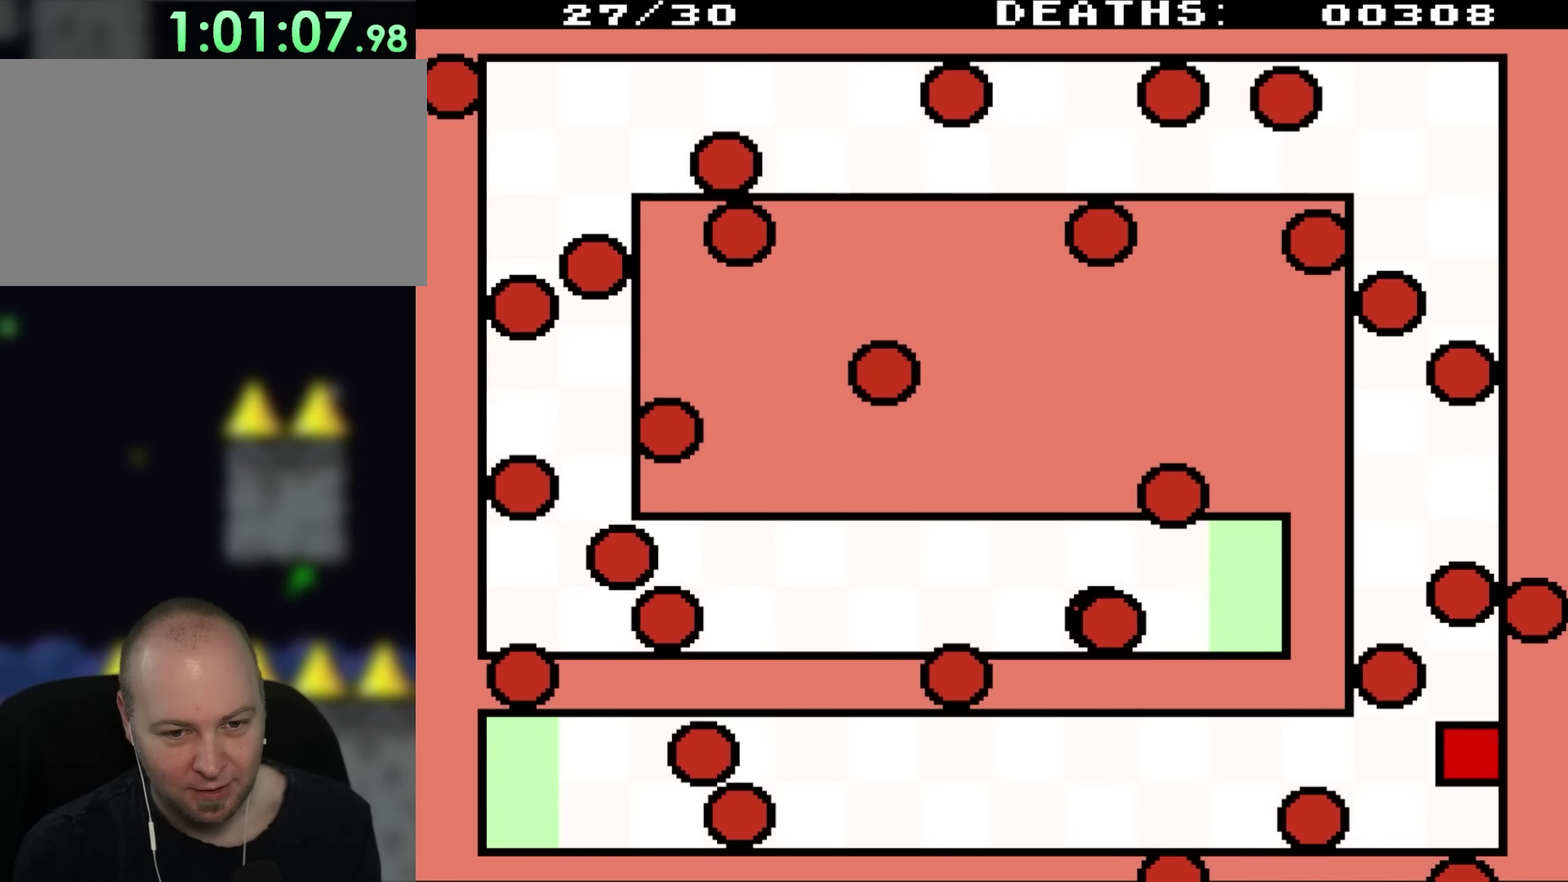
{"buttons": [], "events": []}
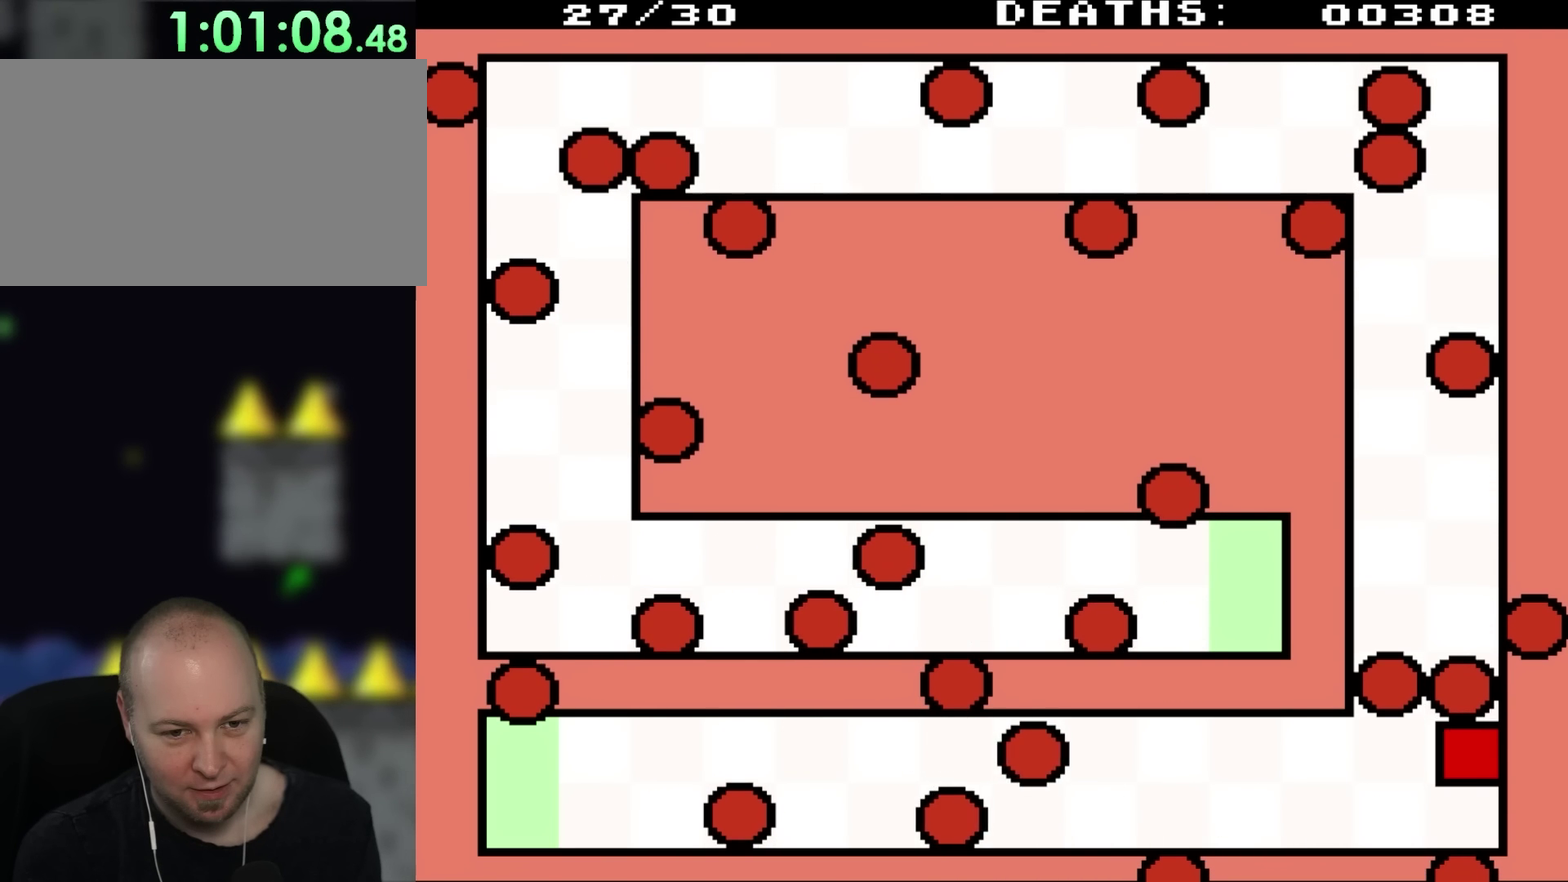
{"buttons": ["DPAD_UP"], "events": [[300, "DPAD_UP", "down"]]}
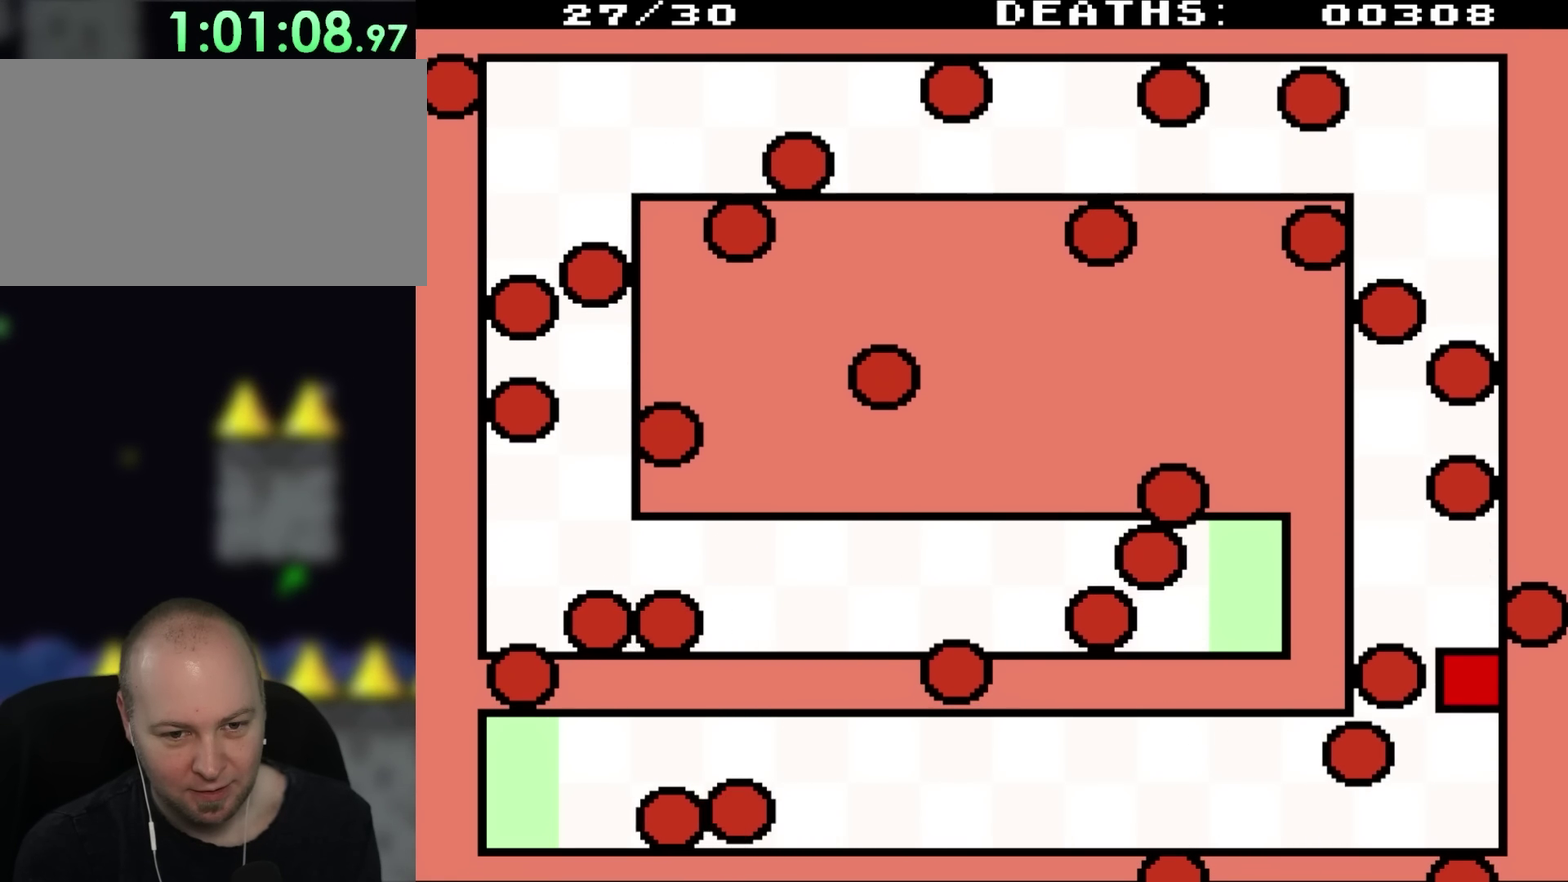
{"buttons": [], "events": [[250, "DPAD_UP", "up"]]}